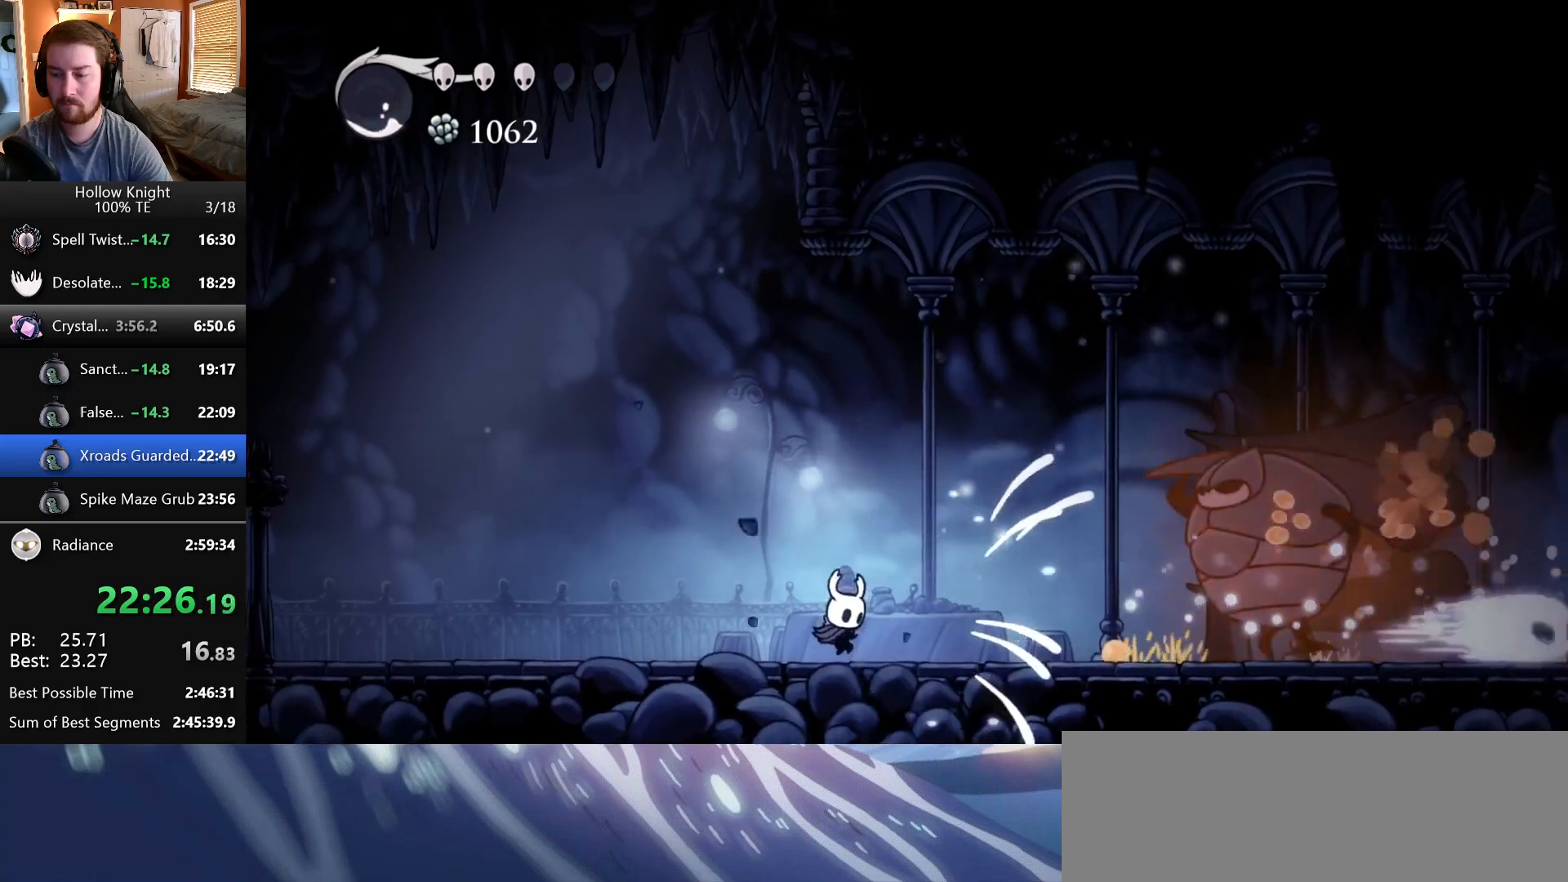
Gameplay with keyboard; each line is a JSON object with the keys held at the frame after it. "events" lists presses ("down") and releases ("up") of "dash", "down", "dream", "escape", "focus", "inventory", "jump", "left", "map", "nail", "return", "right" and "up" between this image and that frame as [ms after this image, input, new state], when the widget could be followed in between. No other keys are recorded. Mouse input is not recorded. Key names are as the overlay labels them; some are game actions (e.g. jump) rather than physical keys. Not read: cdash.
{"keys": ["left"], "events": [[17, "right", "down"], [267, "right", "up"], [317, "nail", "down"], [367, "left", "down"], [483, "nail", "up"]]}
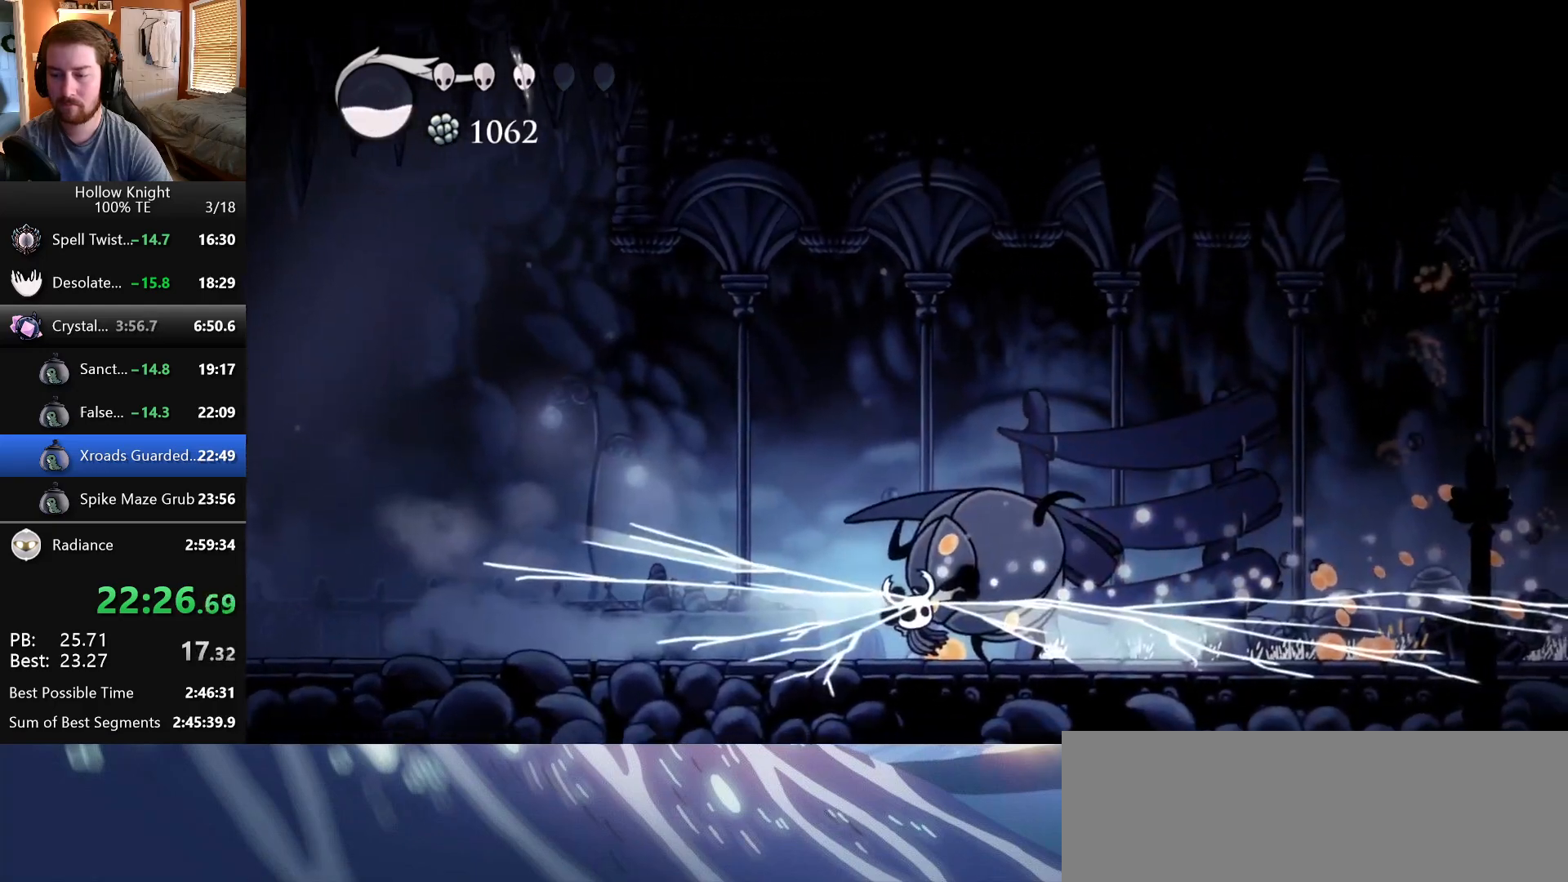
{"keys": ["right"], "events": [[217, "left", "up"], [367, "right", "down"]]}
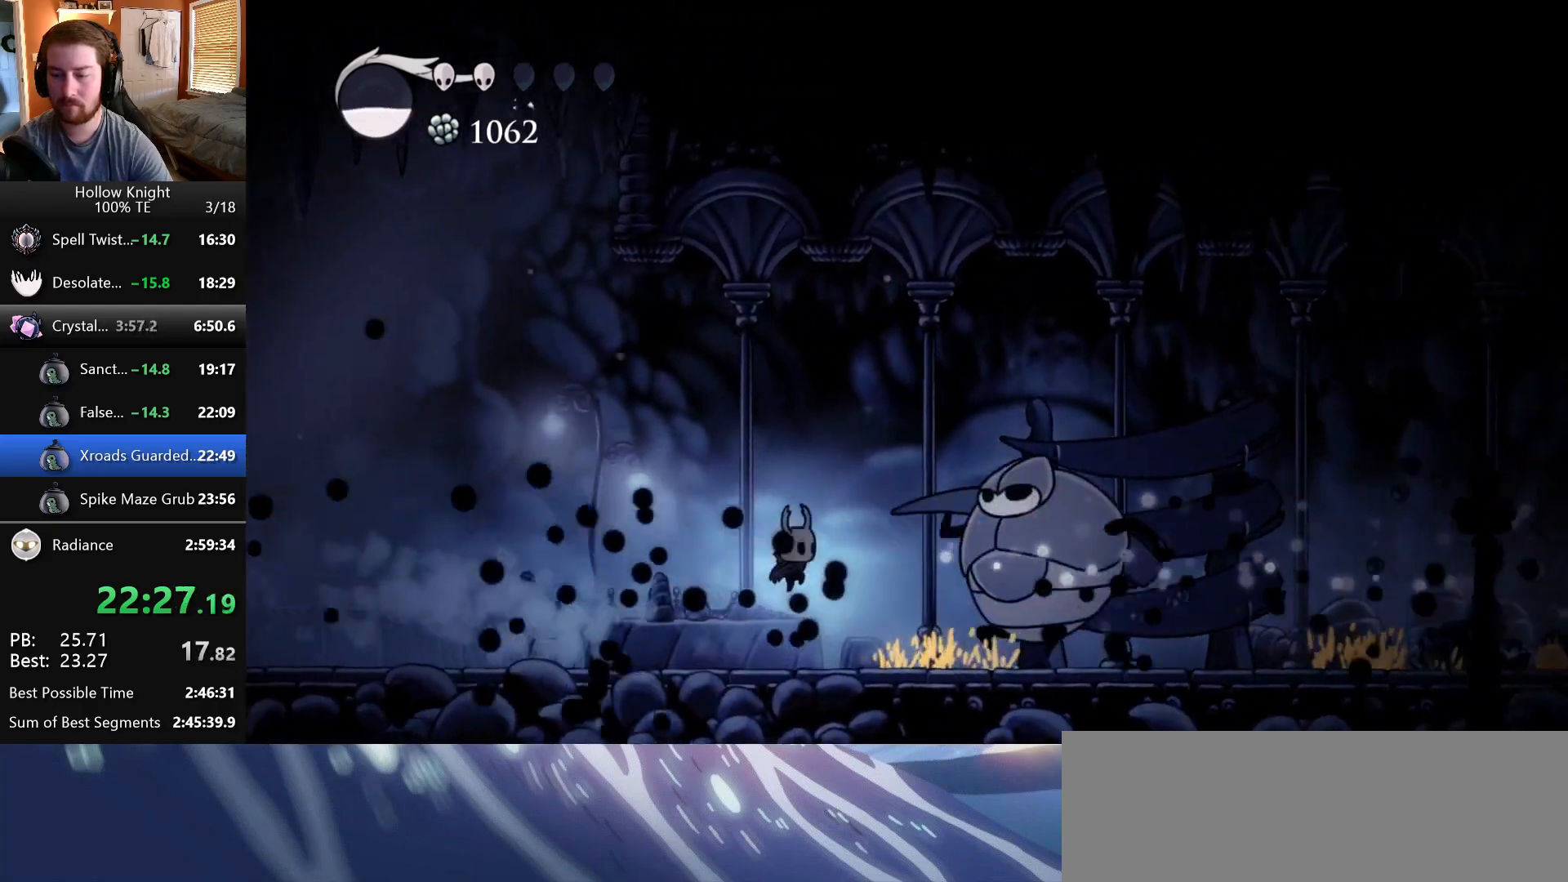
{"keys": ["right"], "events": [[50, "nail", "down"], [200, "nail", "up"], [350, "jump", "down"], [483, "jump", "up"]]}
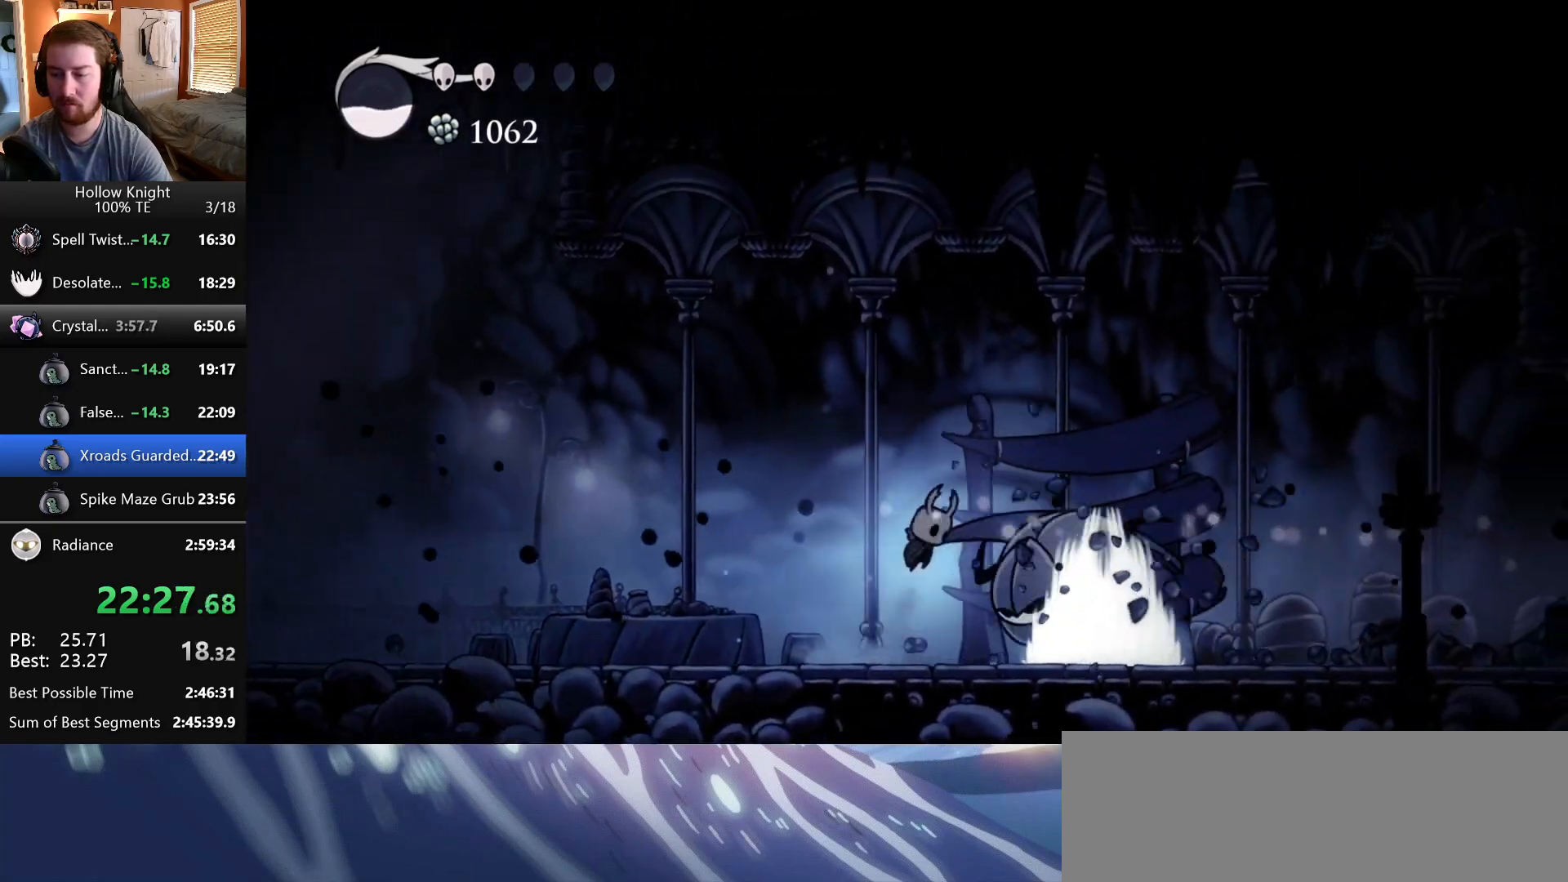
{"keys": ["nail"], "events": [[117, "nail", "down"], [217, "right", "up"], [317, "nail", "up"], [483, "nail", "down"]]}
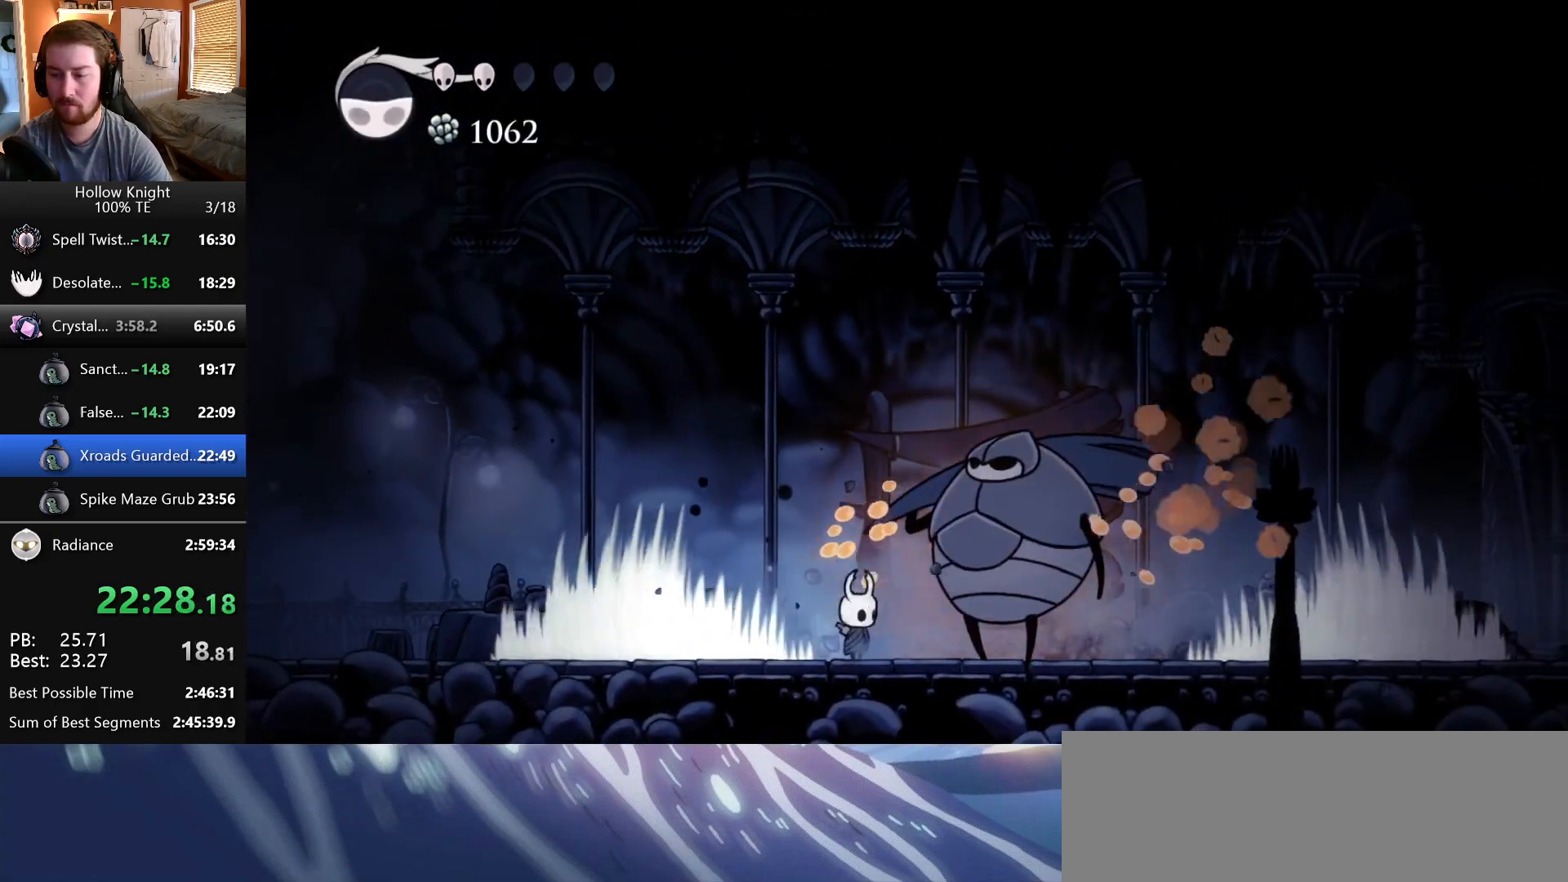
{"keys": ["left", "nail"], "events": [[200, "nail", "up"], [383, "right", "down"], [433, "nail", "down"], [483, "left", "down"], [483, "right", "up"]]}
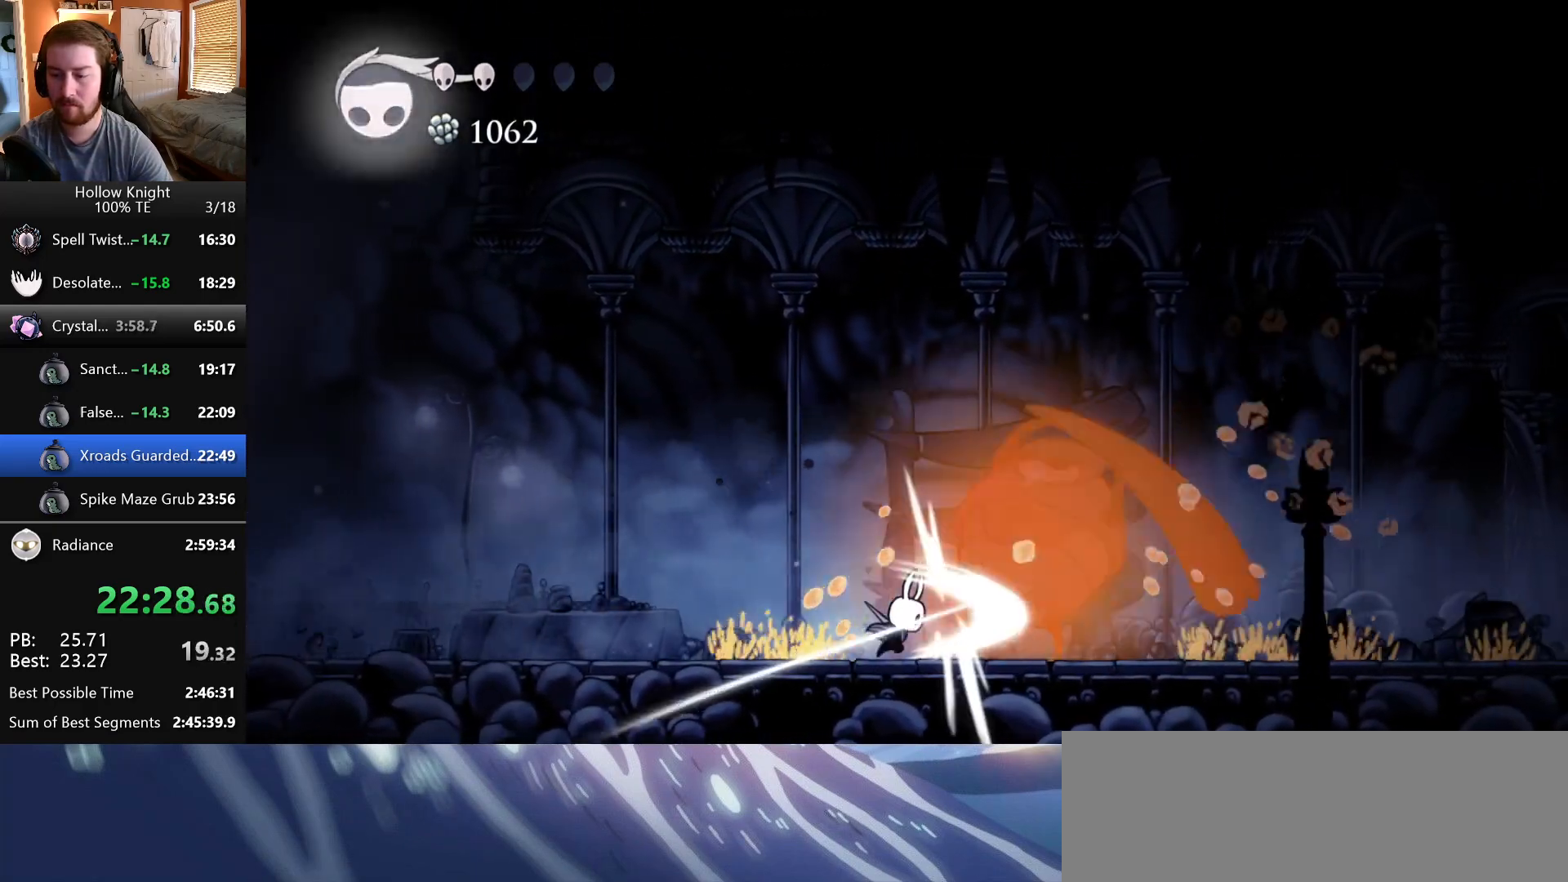
{"keys": ["dash"], "events": [[83, "nail", "up"], [367, "left", "up"], [367, "right", "down"], [400, "dash", "down"], [450, "right", "up"]]}
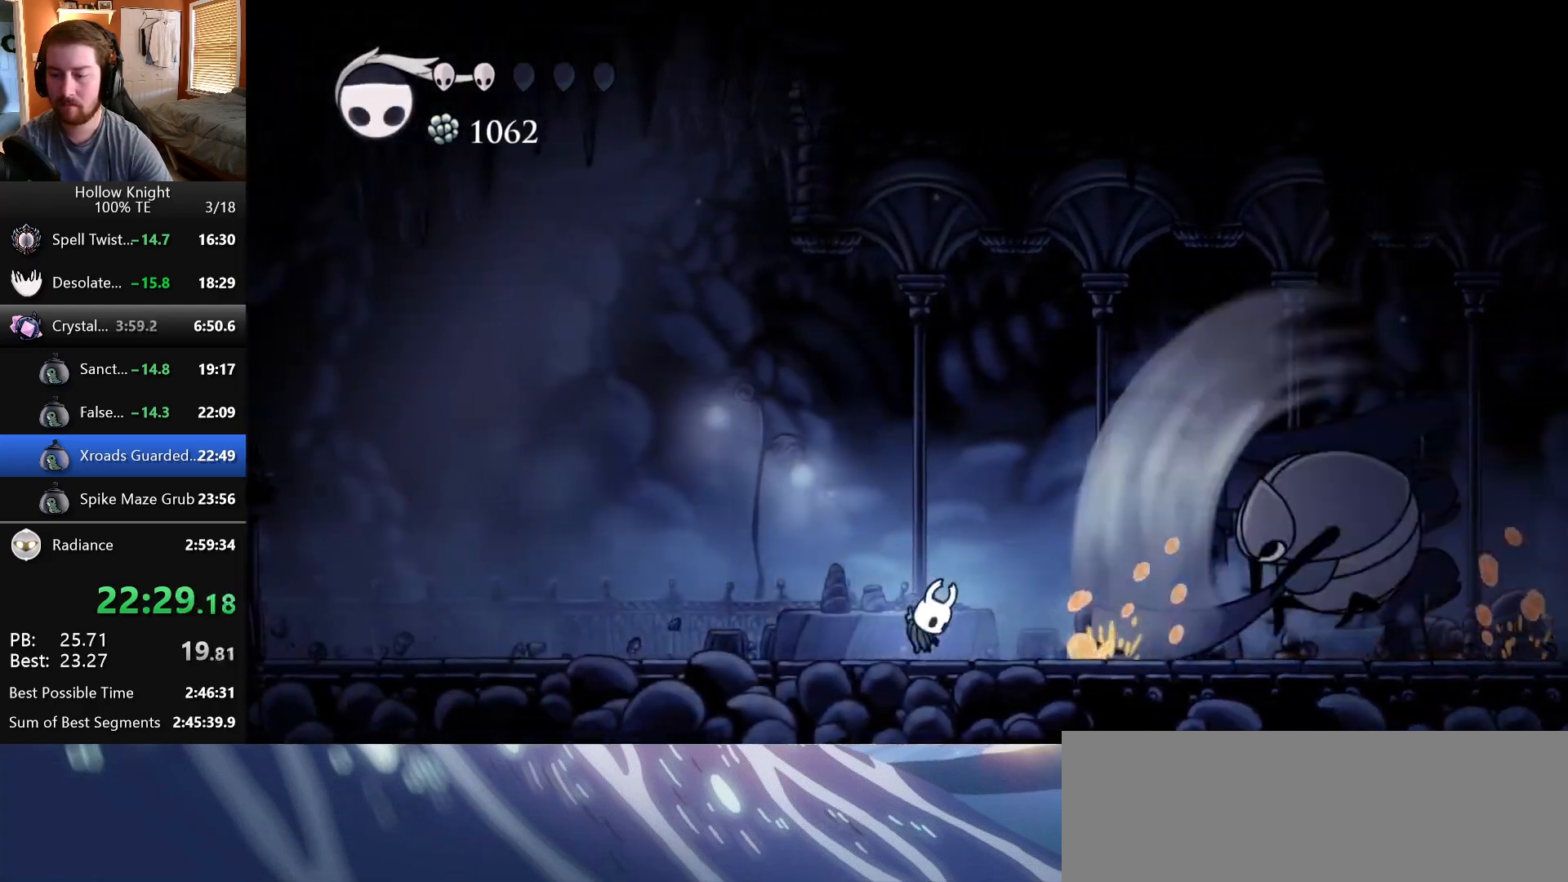
{"keys": ["dash"], "events": [[133, "dash", "up"], [317, "dash", "down"], [400, "dash", "up"], [467, "dash", "down"]]}
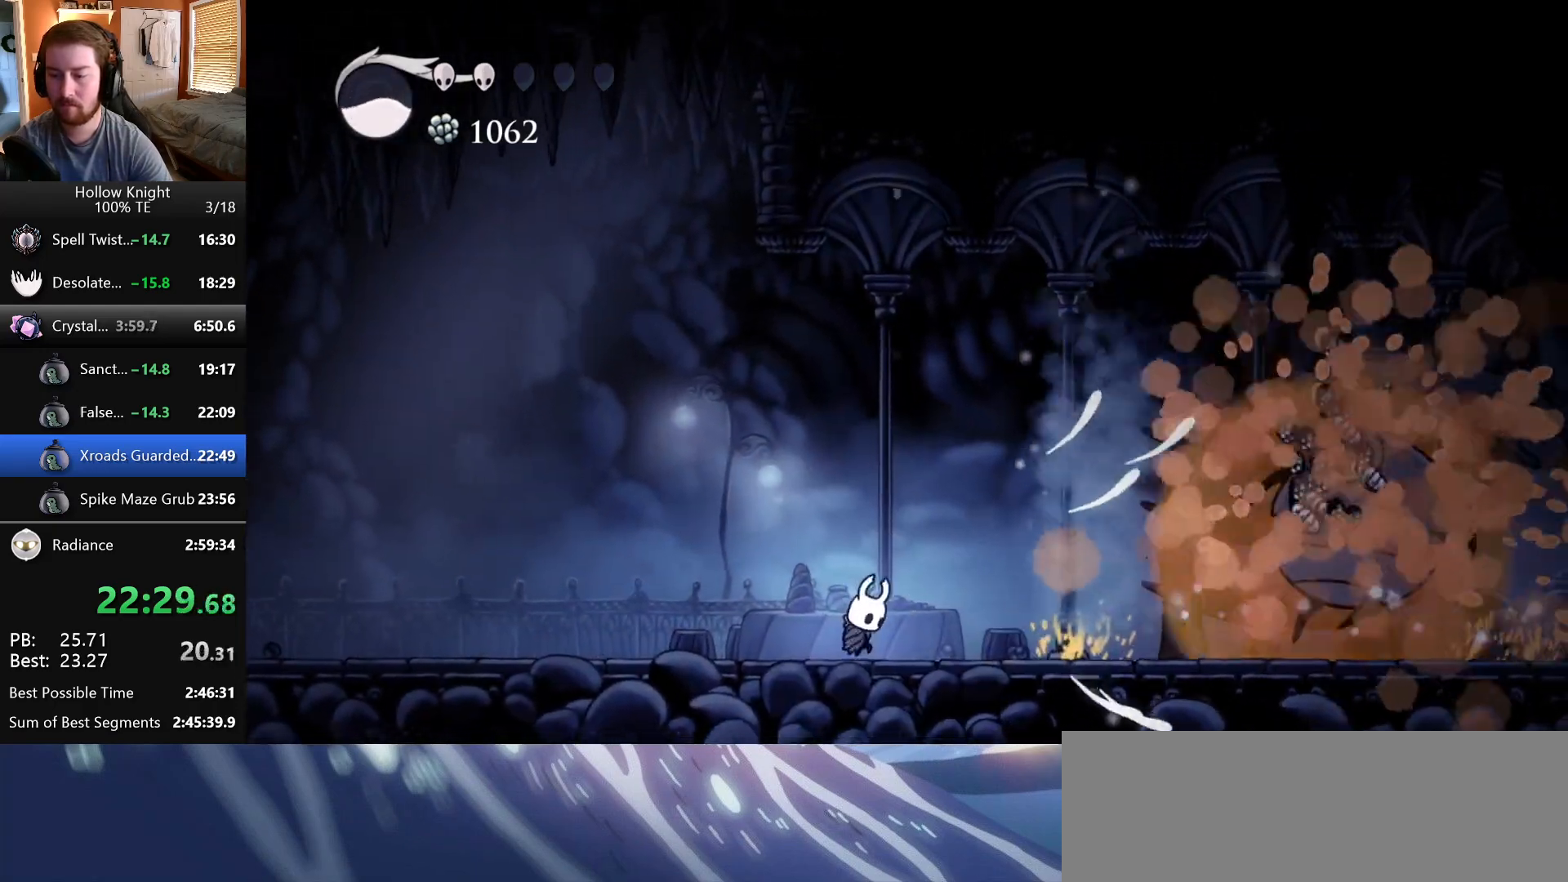
{"keys": ["right"], "events": [[67, "dash", "up"], [133, "right", "down"]]}
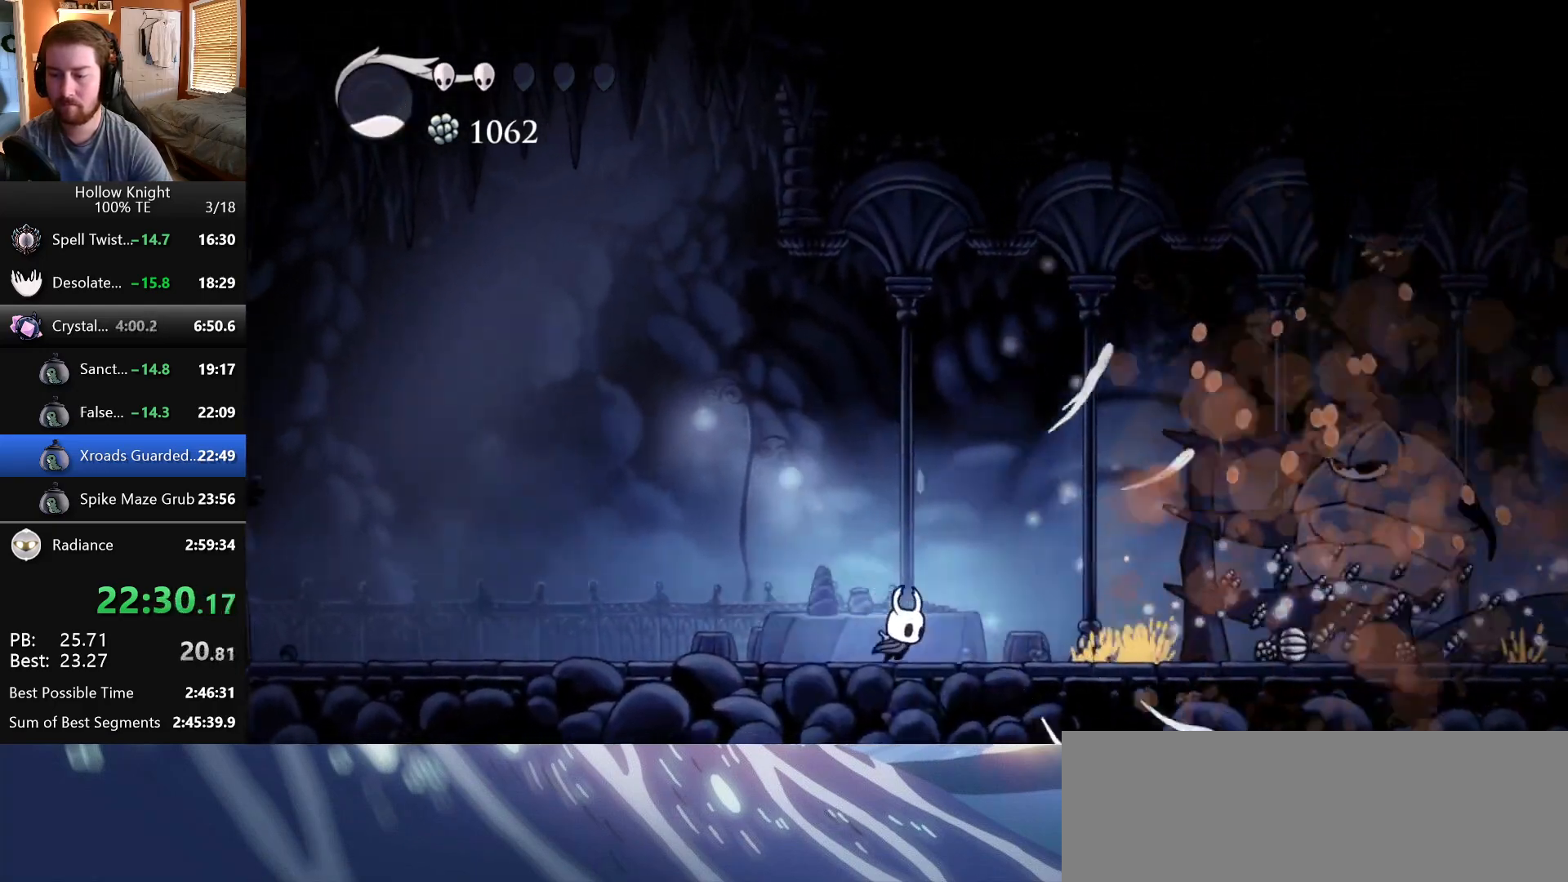
{"keys": ["right"], "events": []}
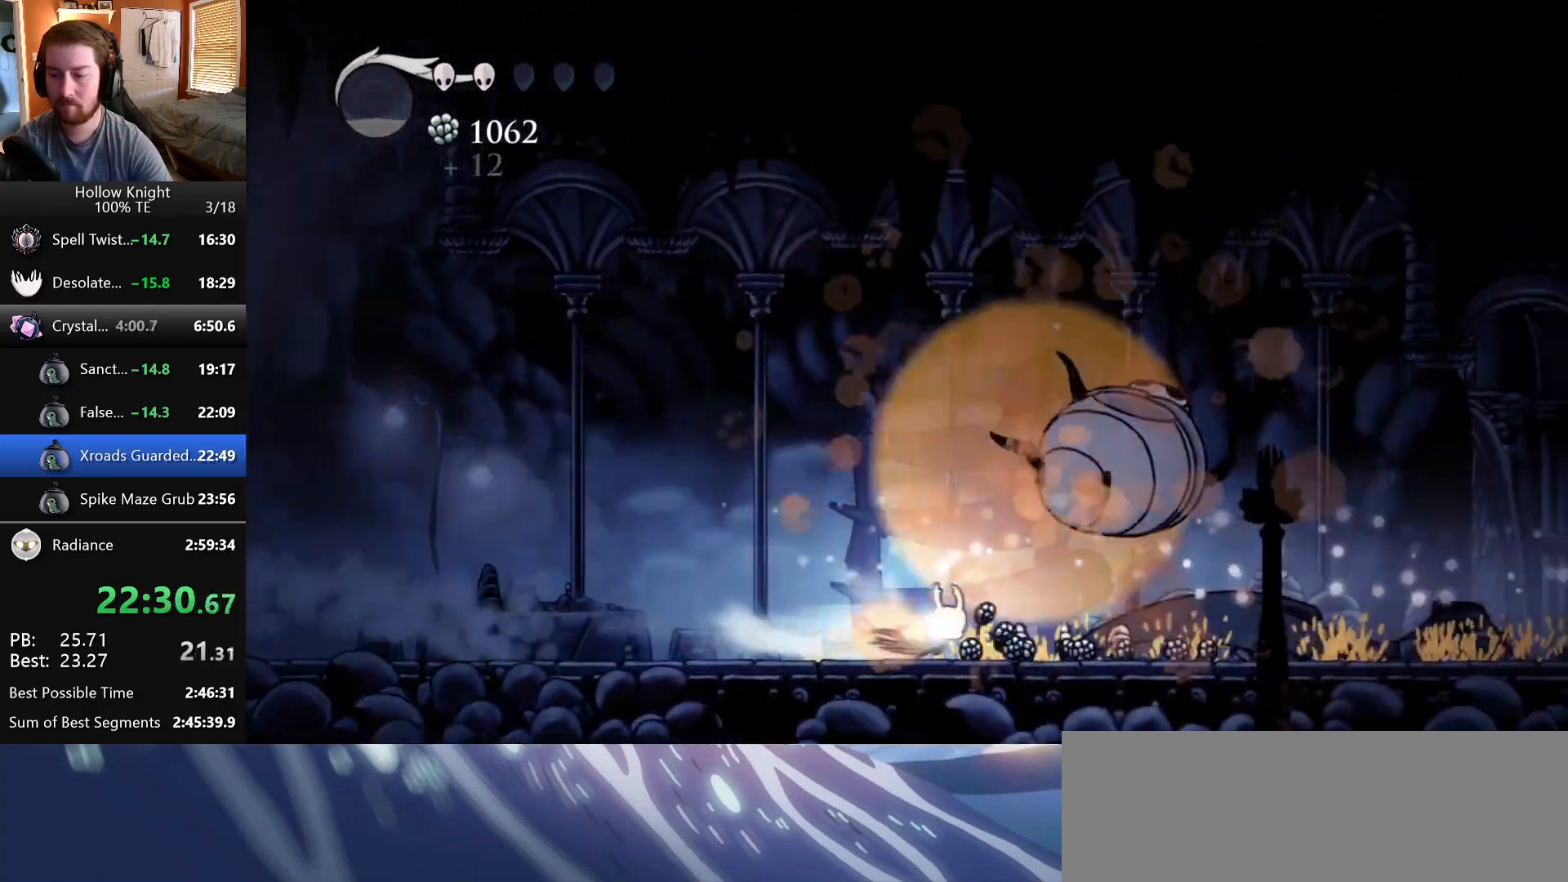
{"keys": ["right"], "events": []}
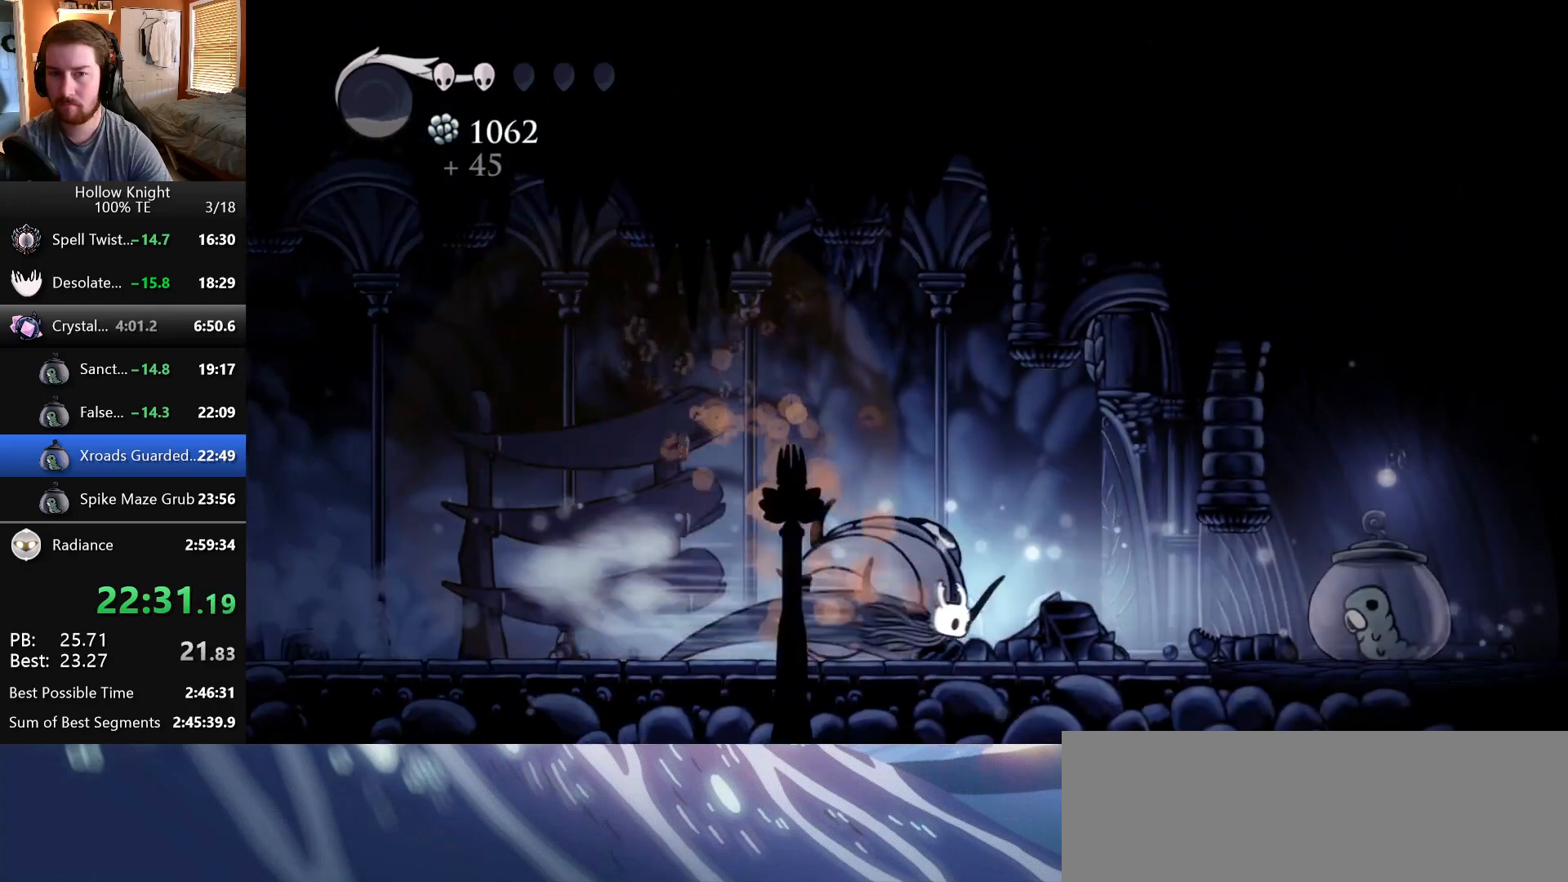
{"keys": ["right"], "events": []}
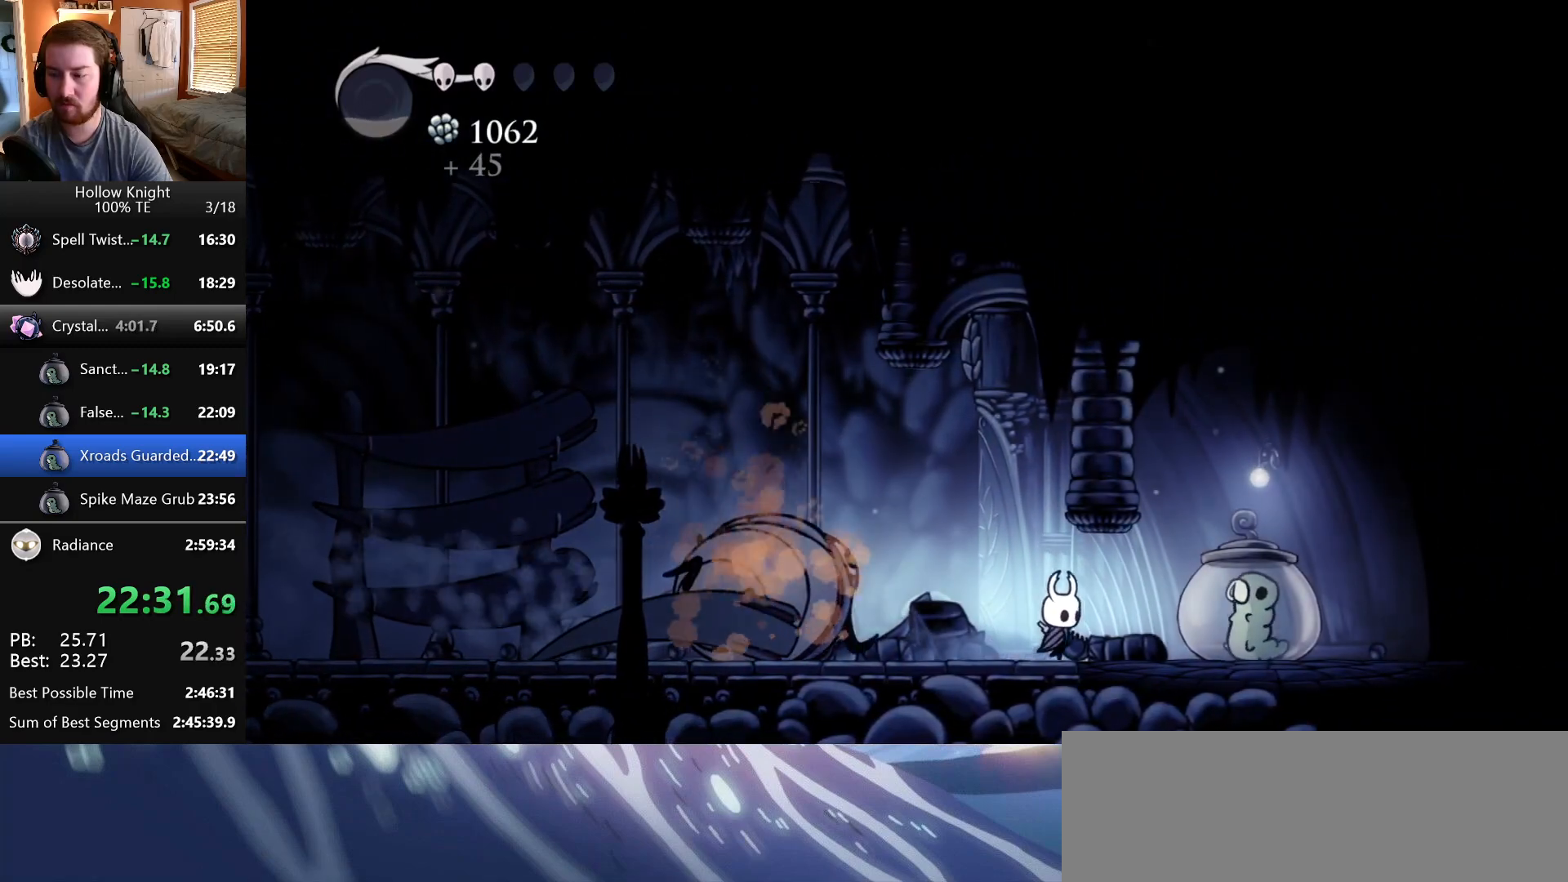
{"keys": ["left"], "events": [[67, "nail", "down"], [117, "left", "down"], [117, "right", "up"], [200, "nail", "up"]]}
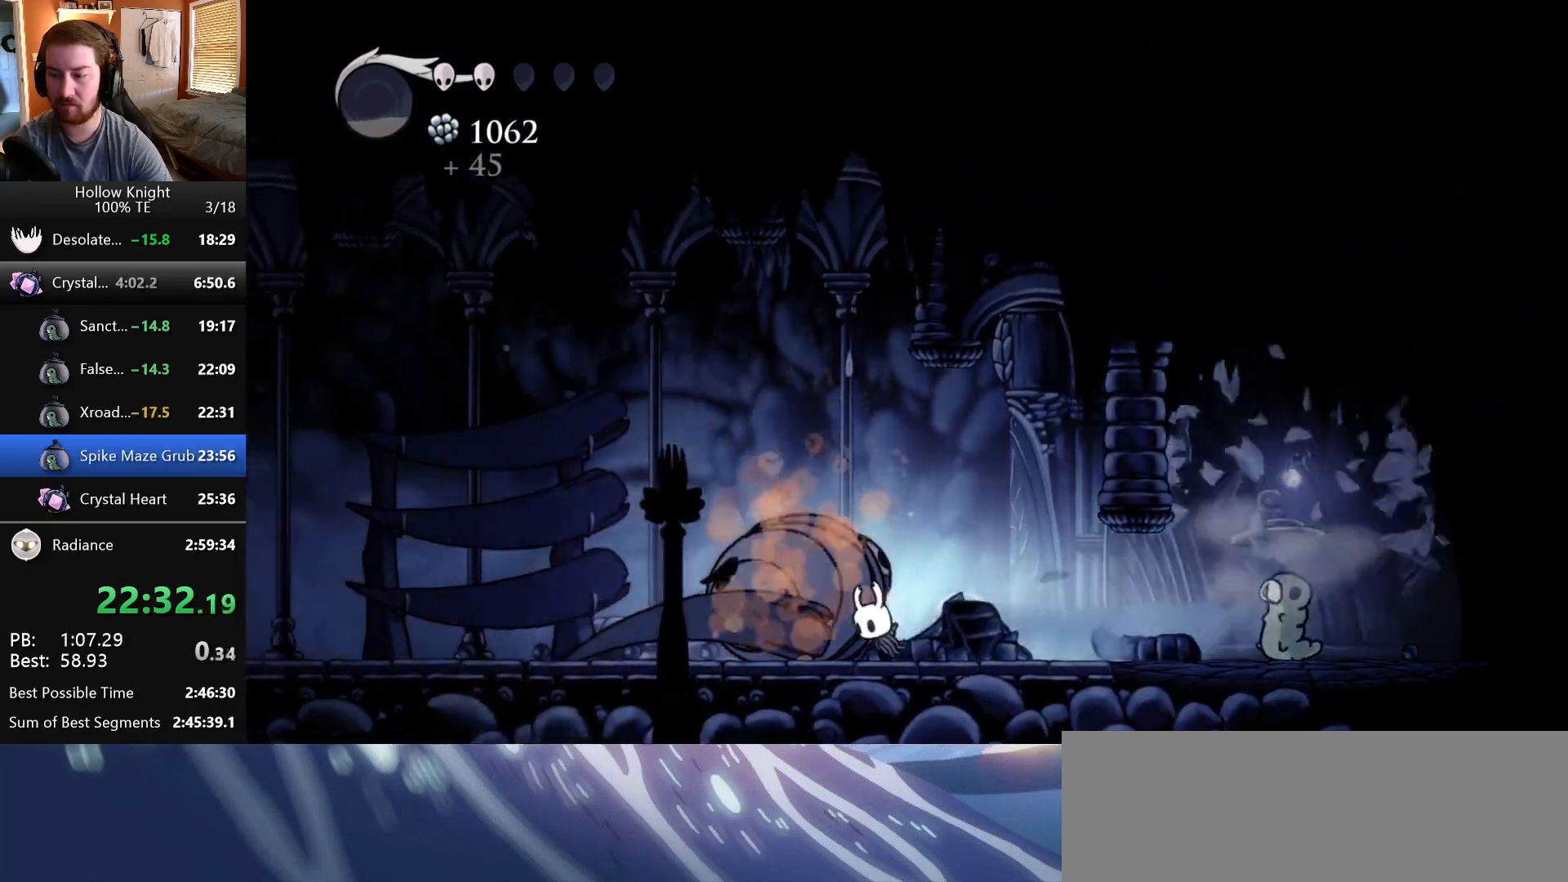
{"keys": ["left"], "events": []}
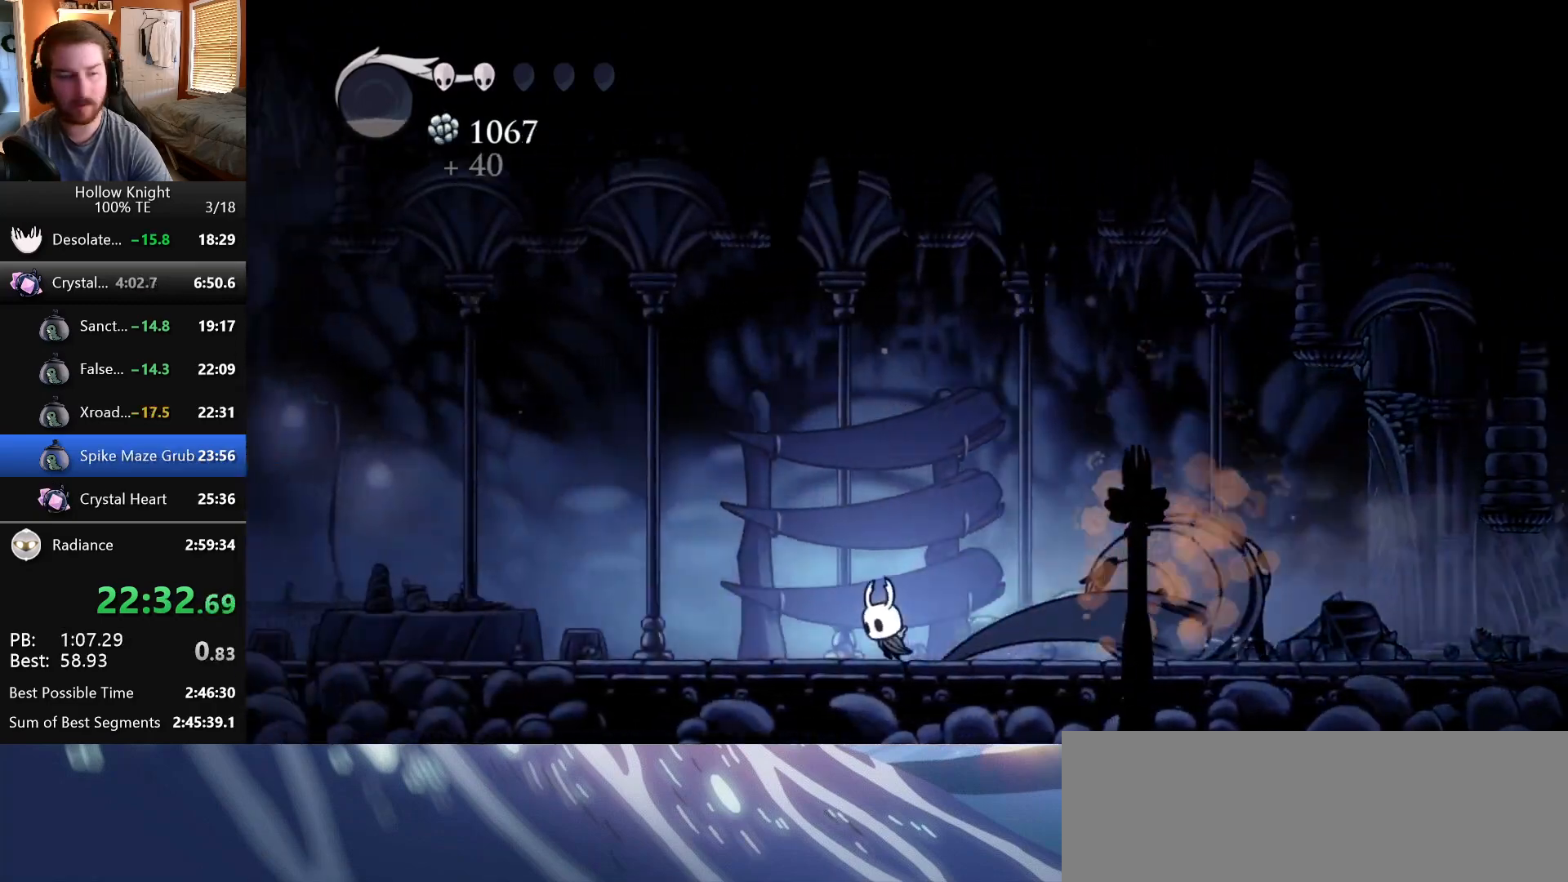
{"keys": ["left"], "events": []}
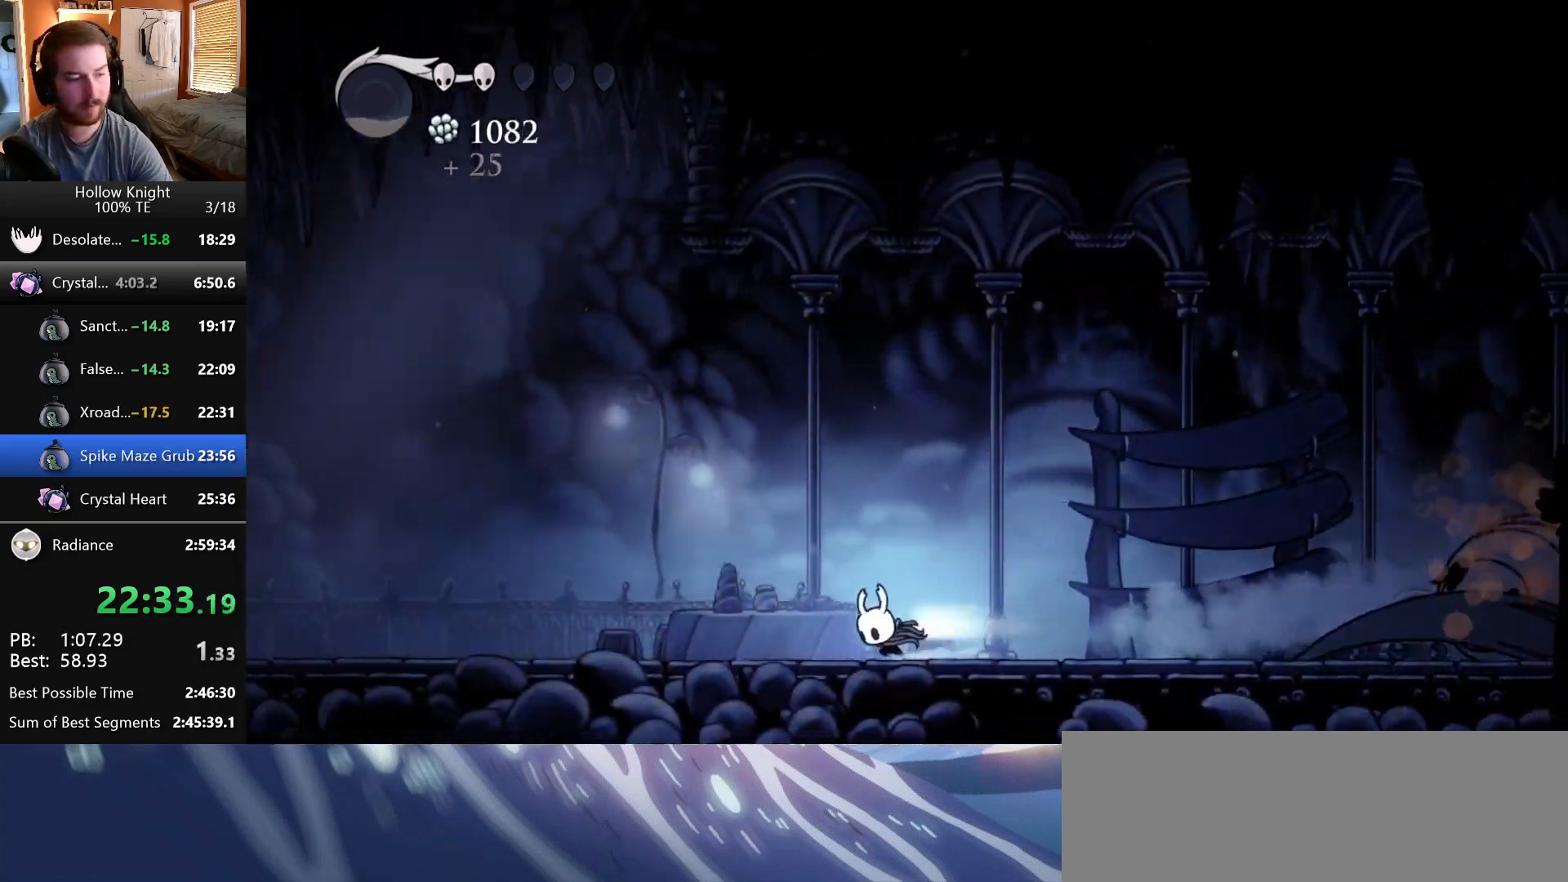
{"keys": ["left"], "events": []}
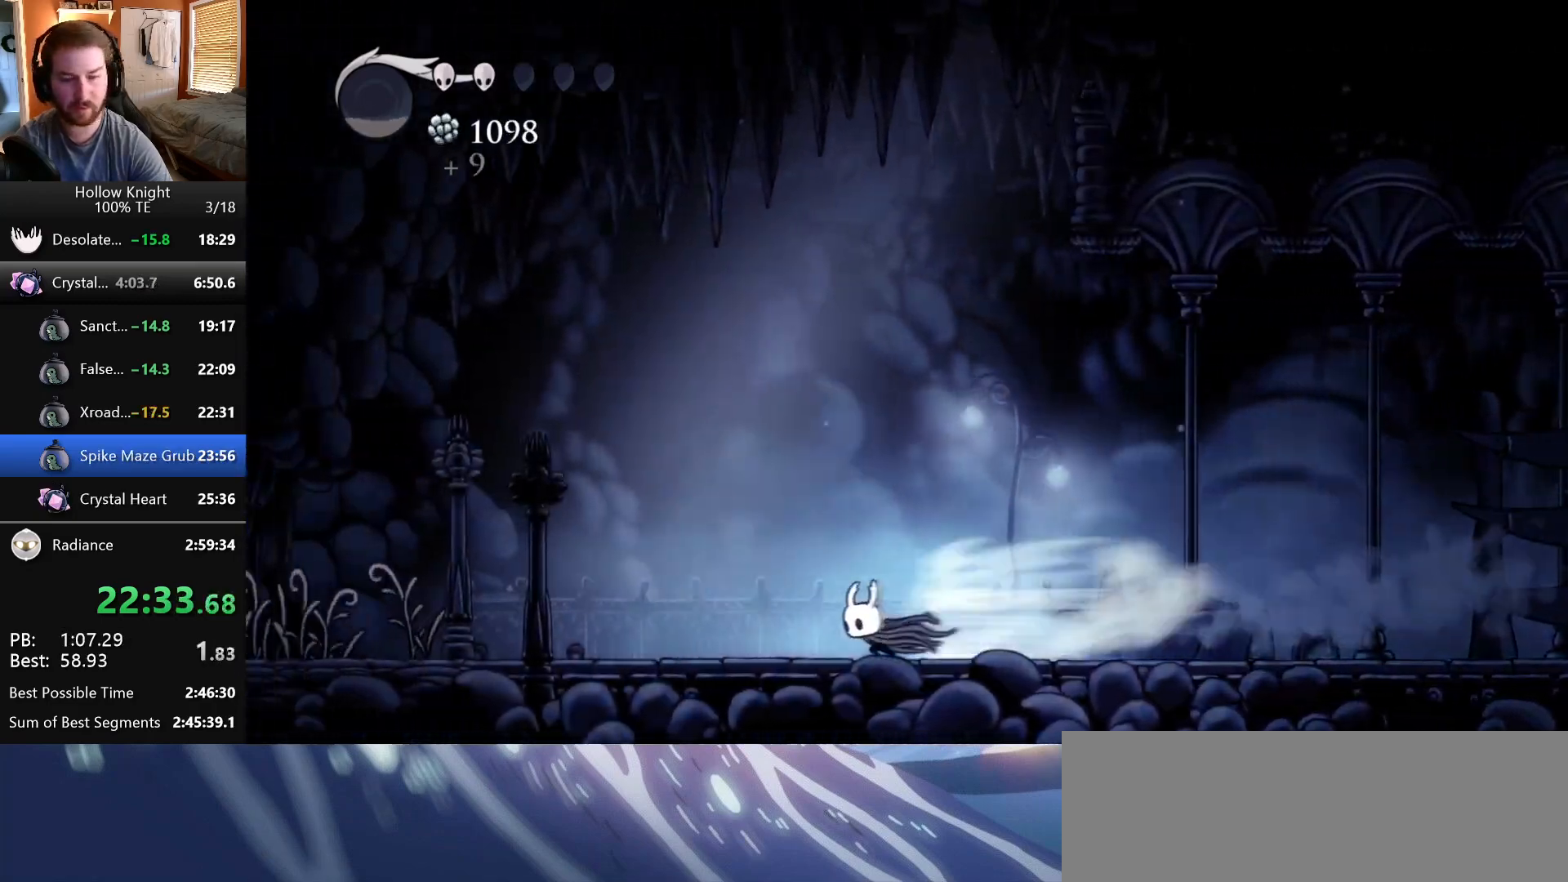
{"keys": ["left"], "events": []}
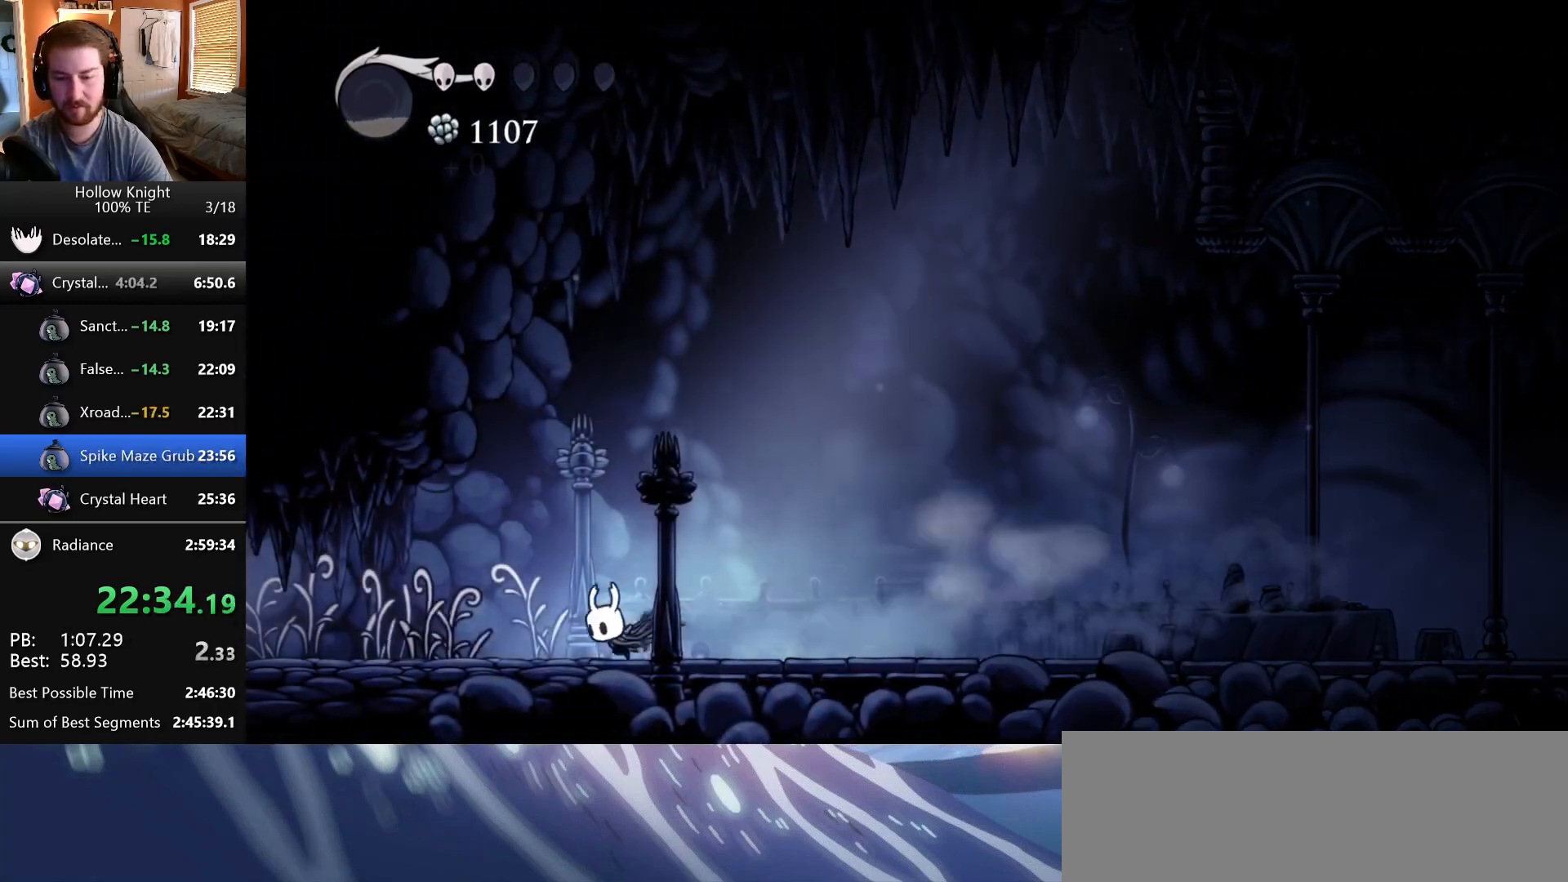
{"keys": ["left"], "events": [[100, "nail", "down"], [267, "nail", "up"]]}
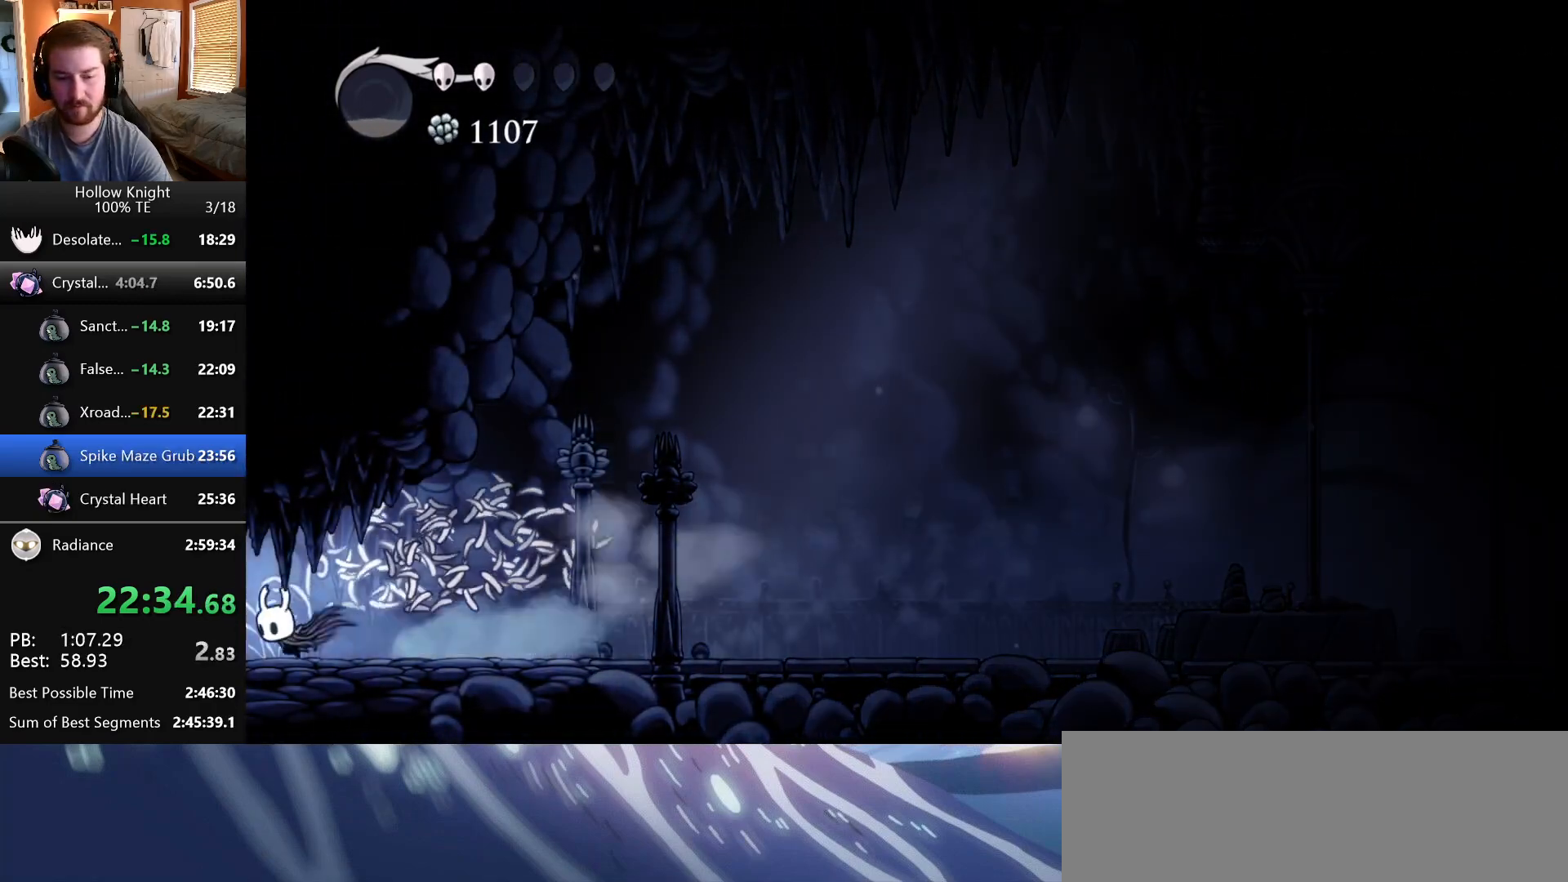
{"keys": ["left"], "events": []}
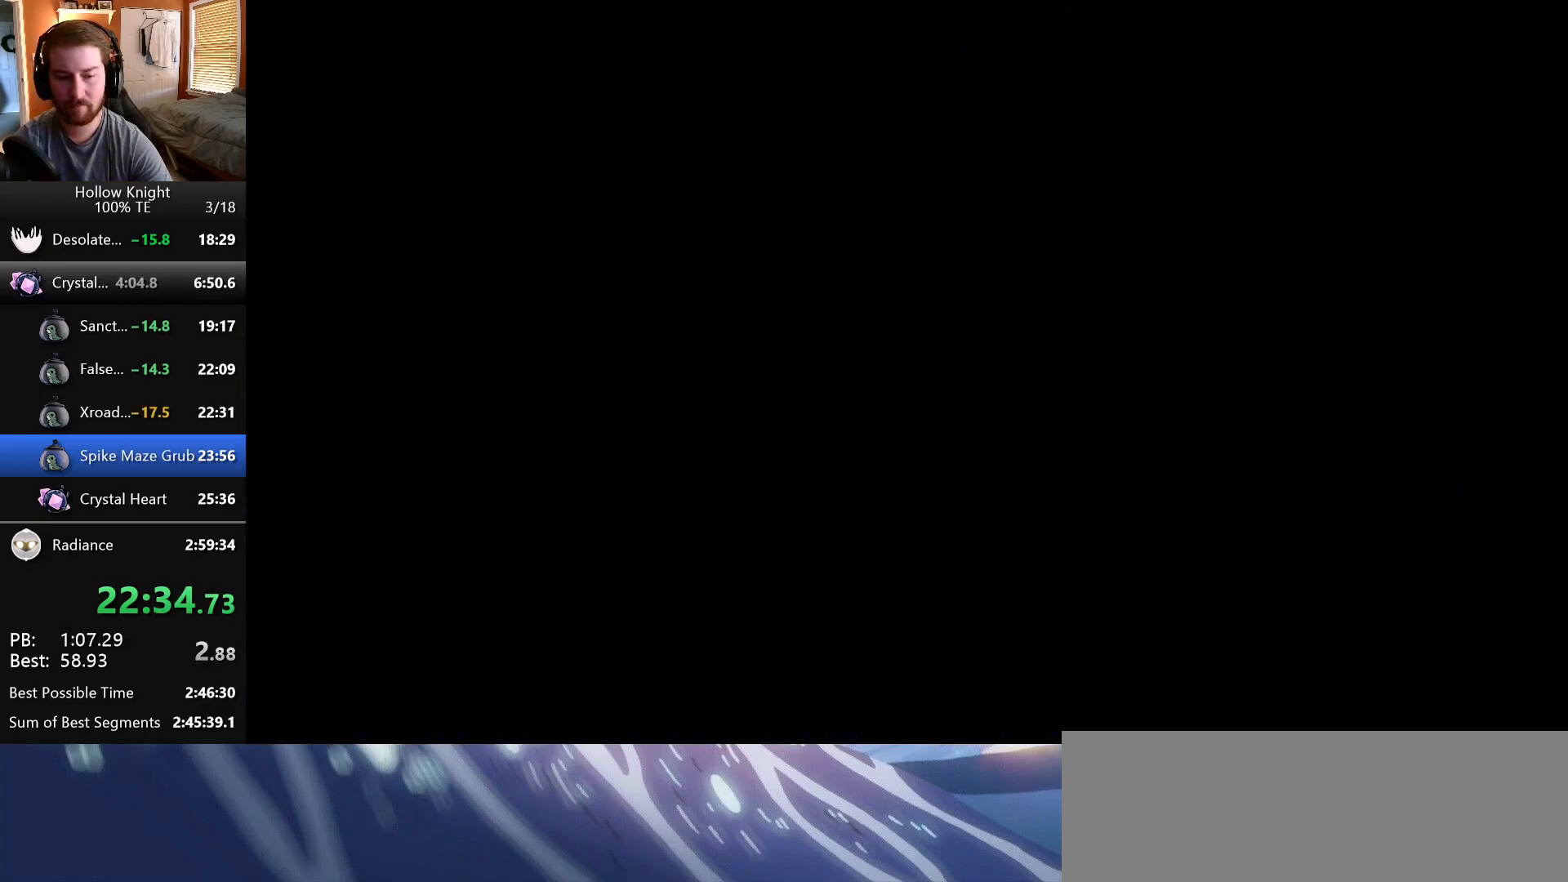
{"keys": ["left"], "events": []}
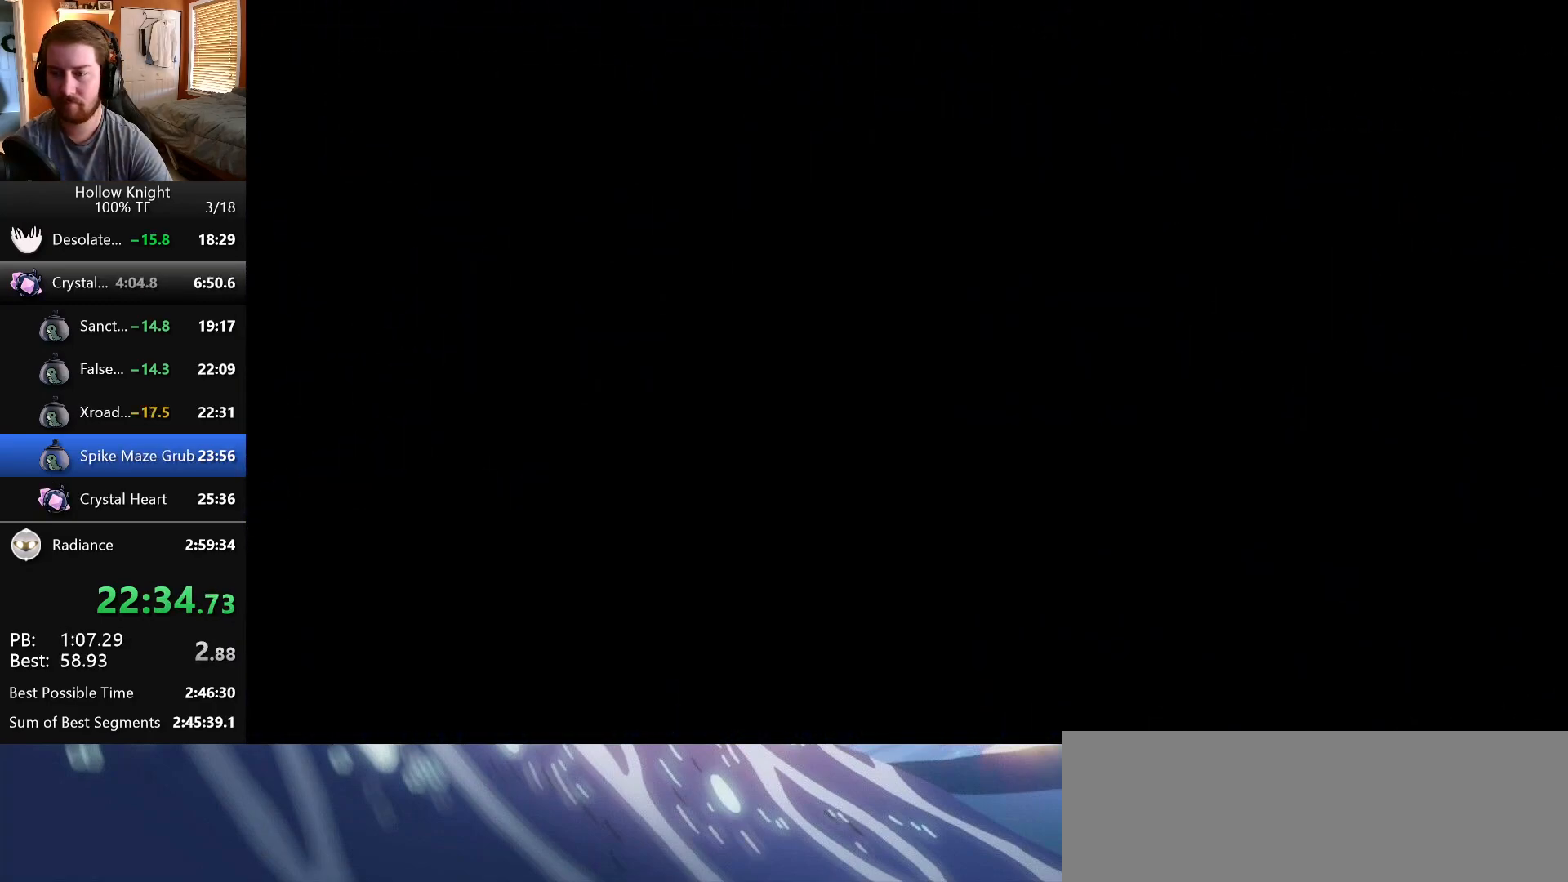
{"keys": ["left"], "events": []}
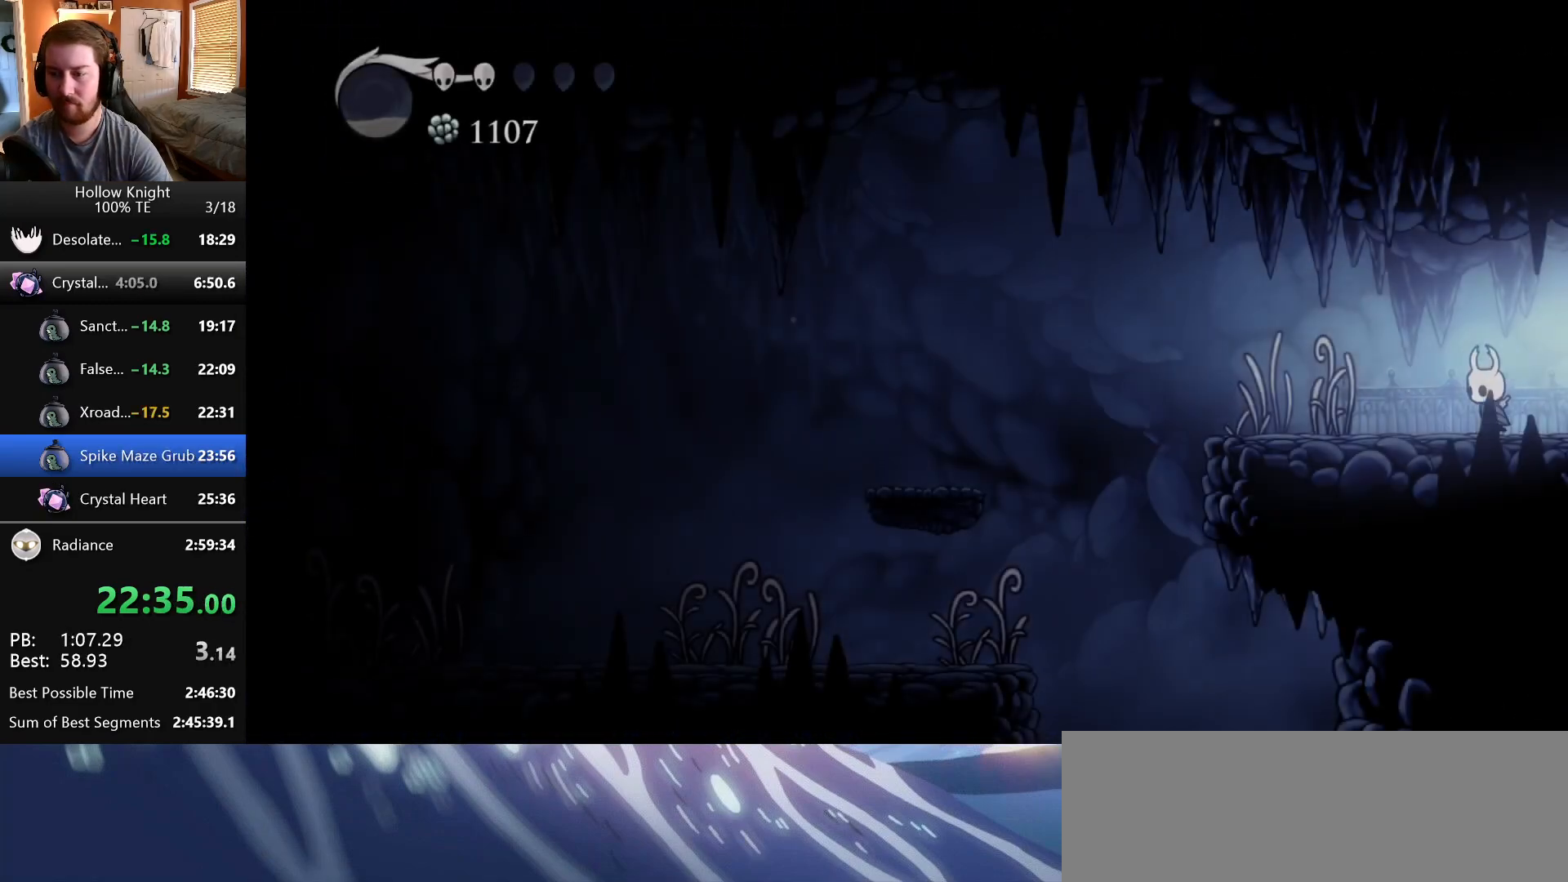
{"keys": ["left"], "events": []}
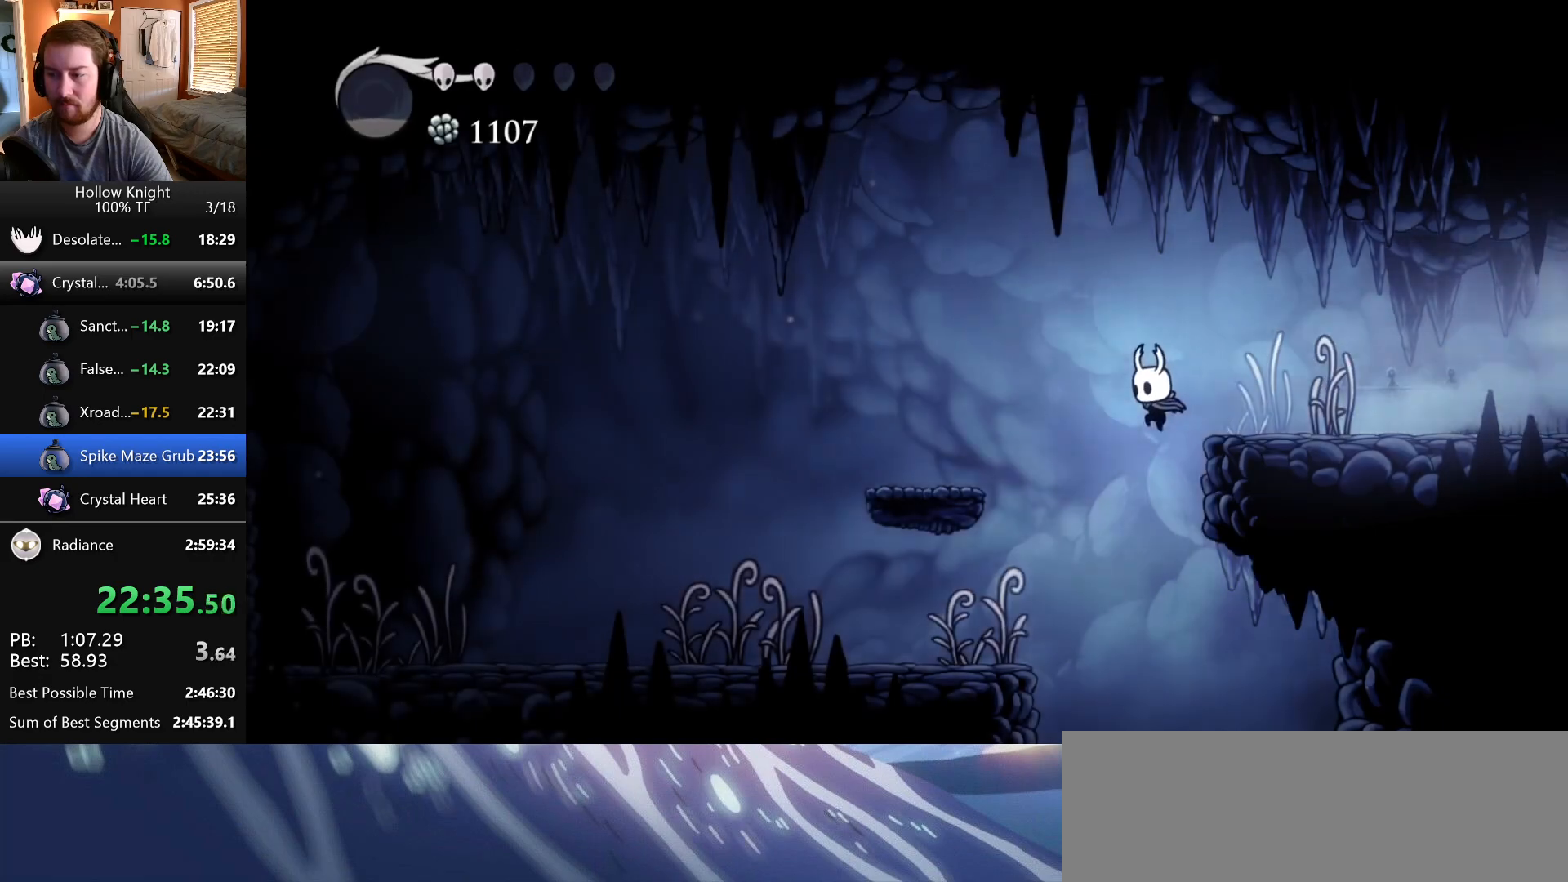
{"keys": ["left"], "events": [[100, "left", "up"], [267, "right", "down"], [450, "right", "up"], [483, "left", "down"]]}
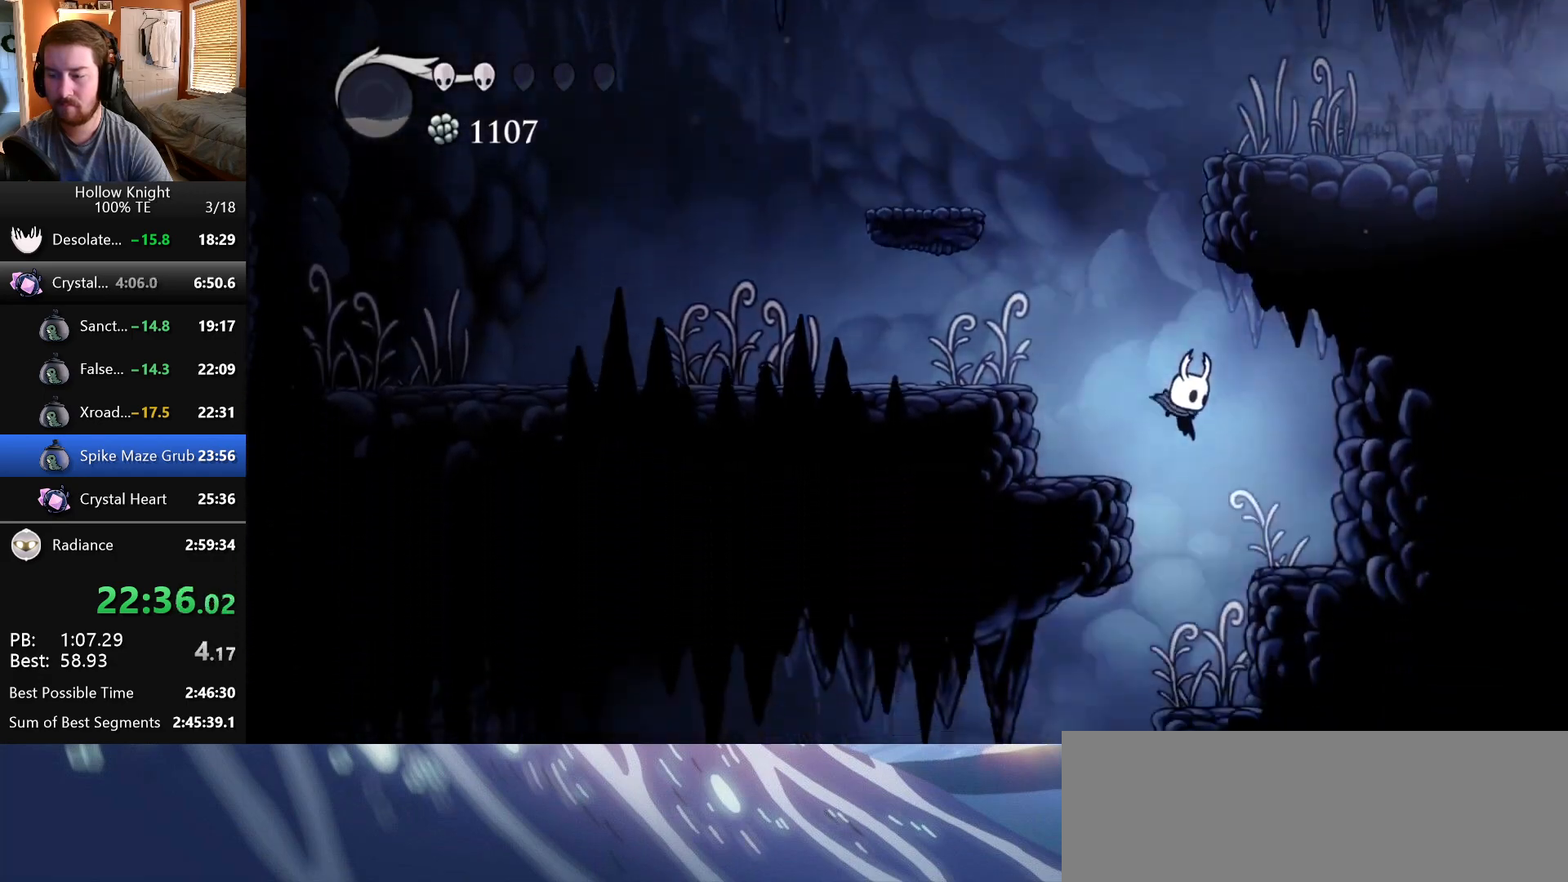
{"keys": ["left"], "events": []}
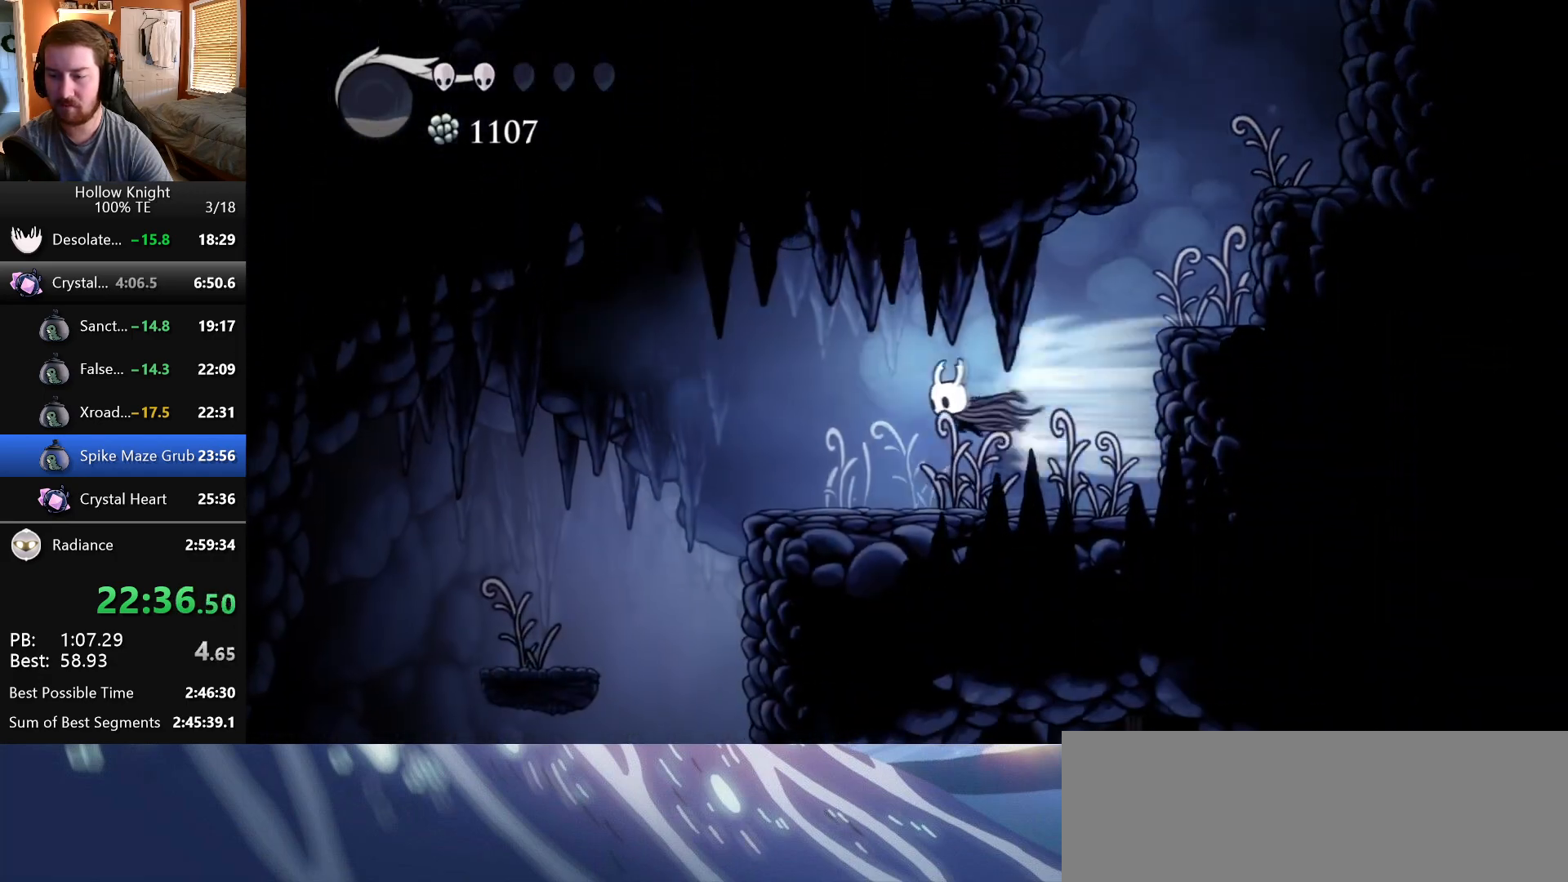
{"keys": ["right"], "events": [[400, "left", "up"], [400, "right", "down"]]}
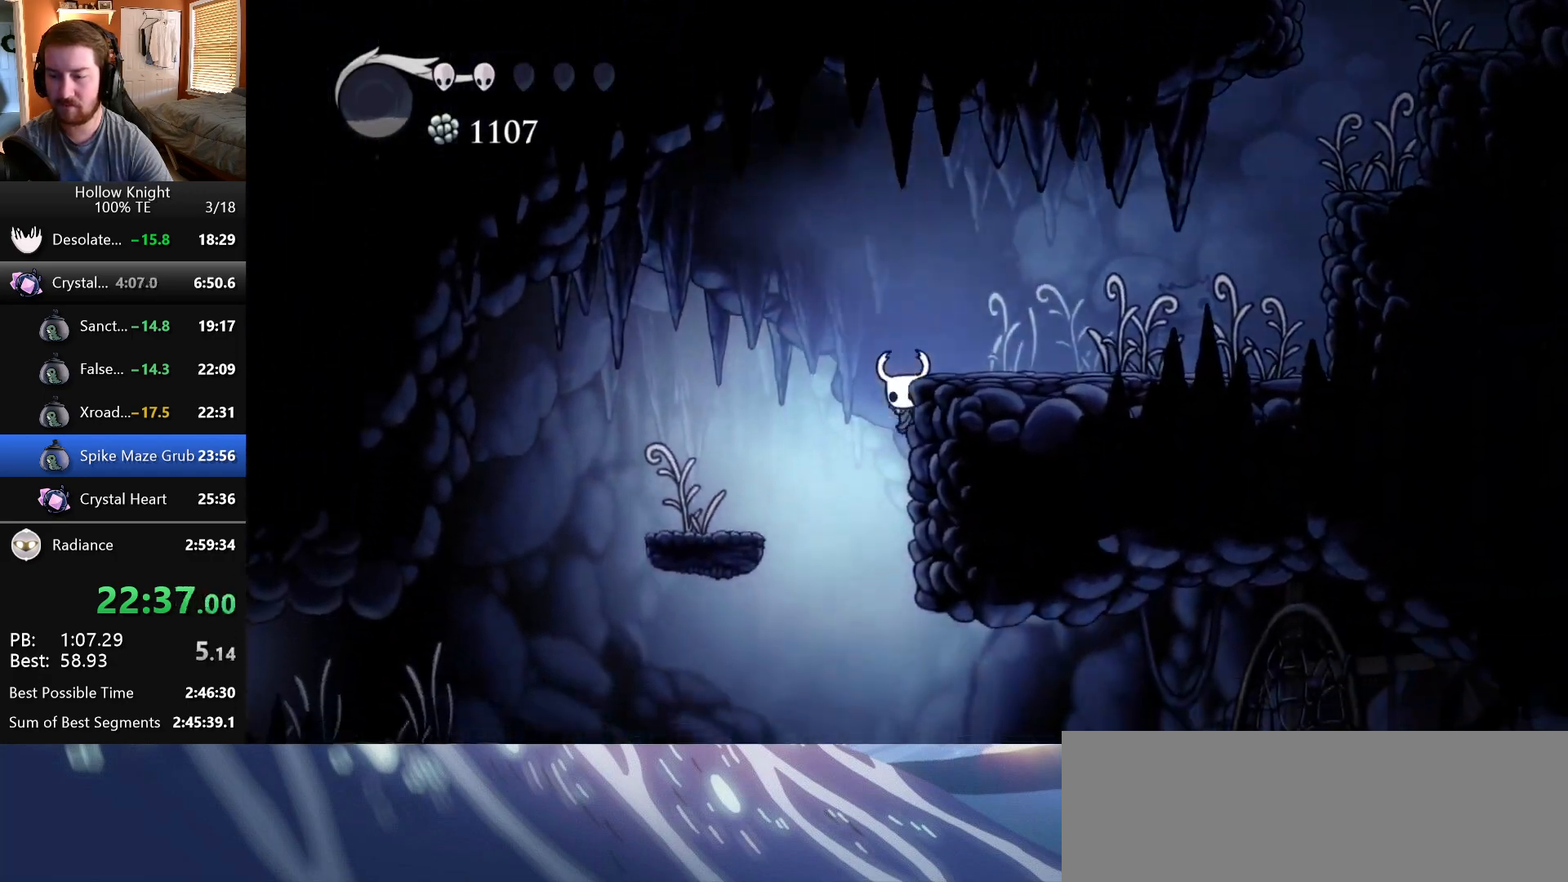
{"keys": ["right"], "events": [[50, "left", "down"], [50, "right", "up"], [150, "left", "up"], [350, "right", "down"]]}
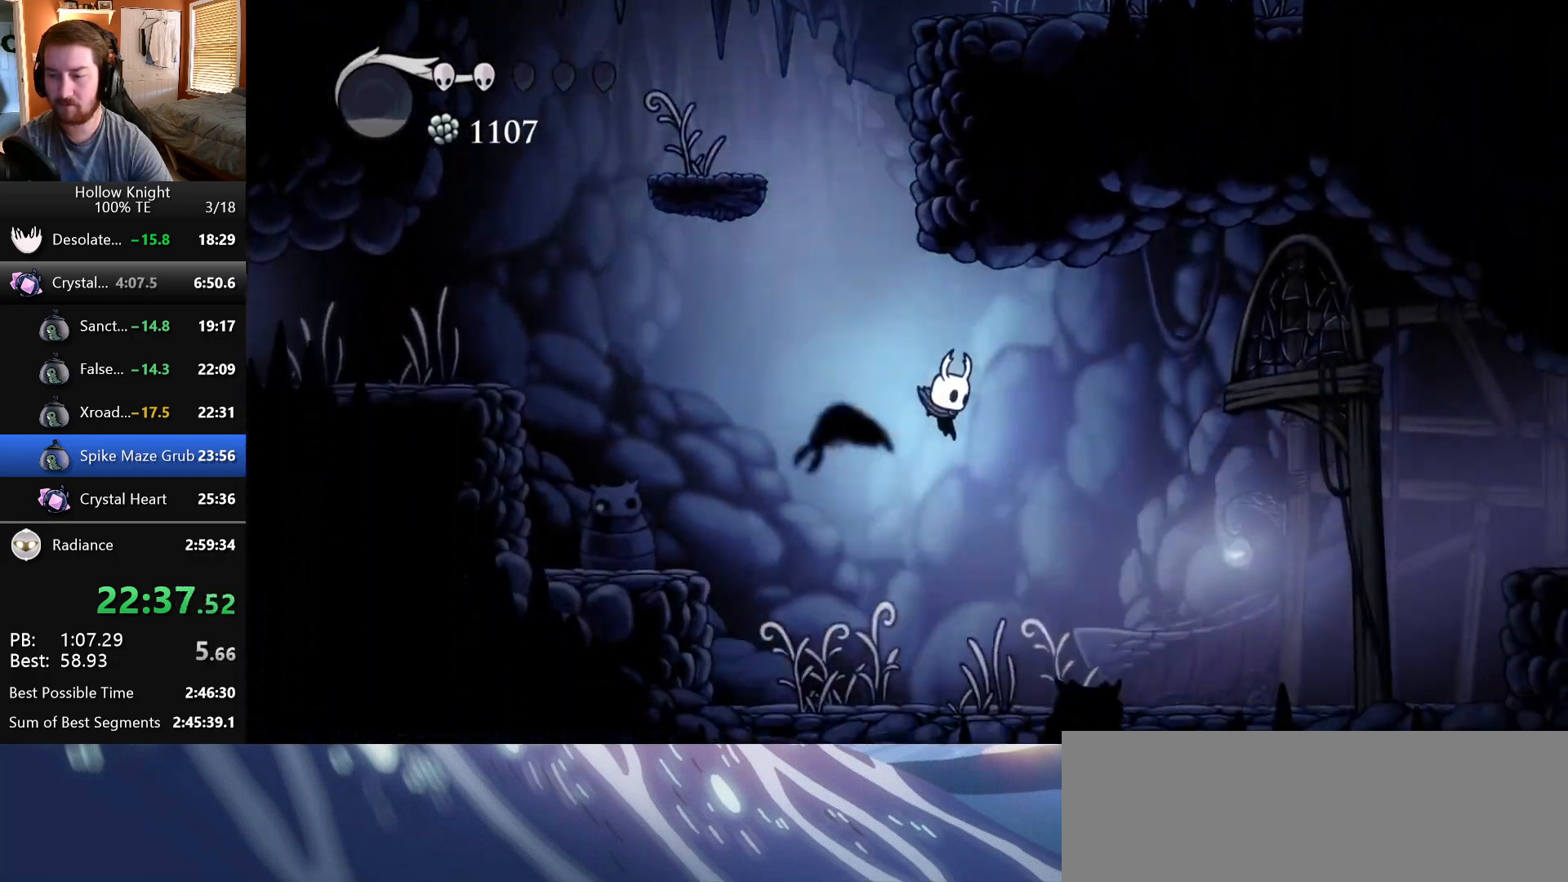
{"keys": ["right"], "events": []}
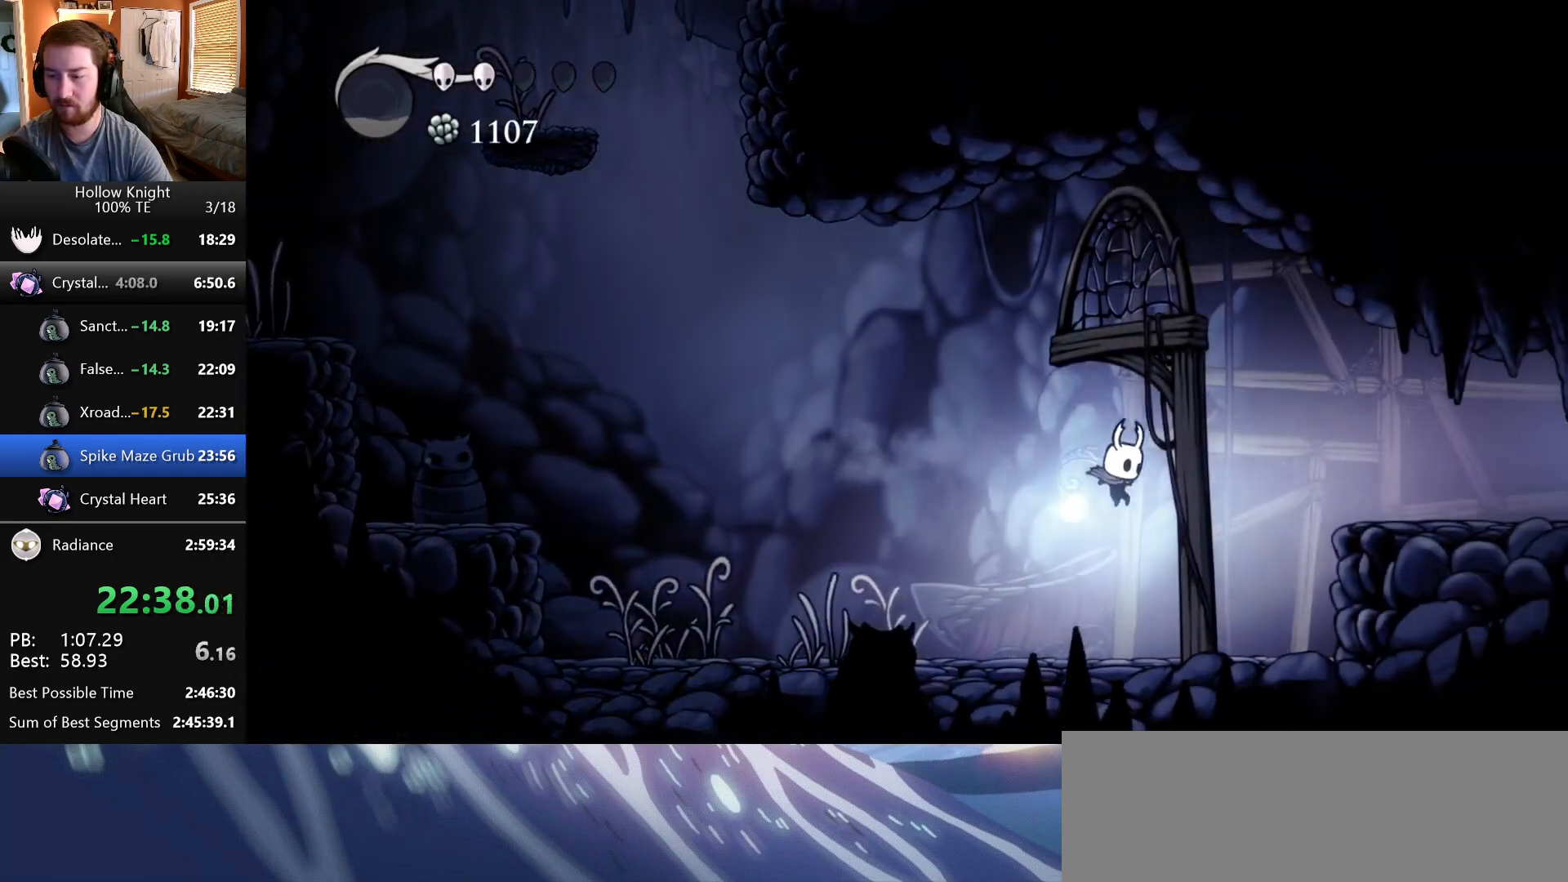
{"keys": ["jump", "right"], "events": [[250, "jump", "down"]]}
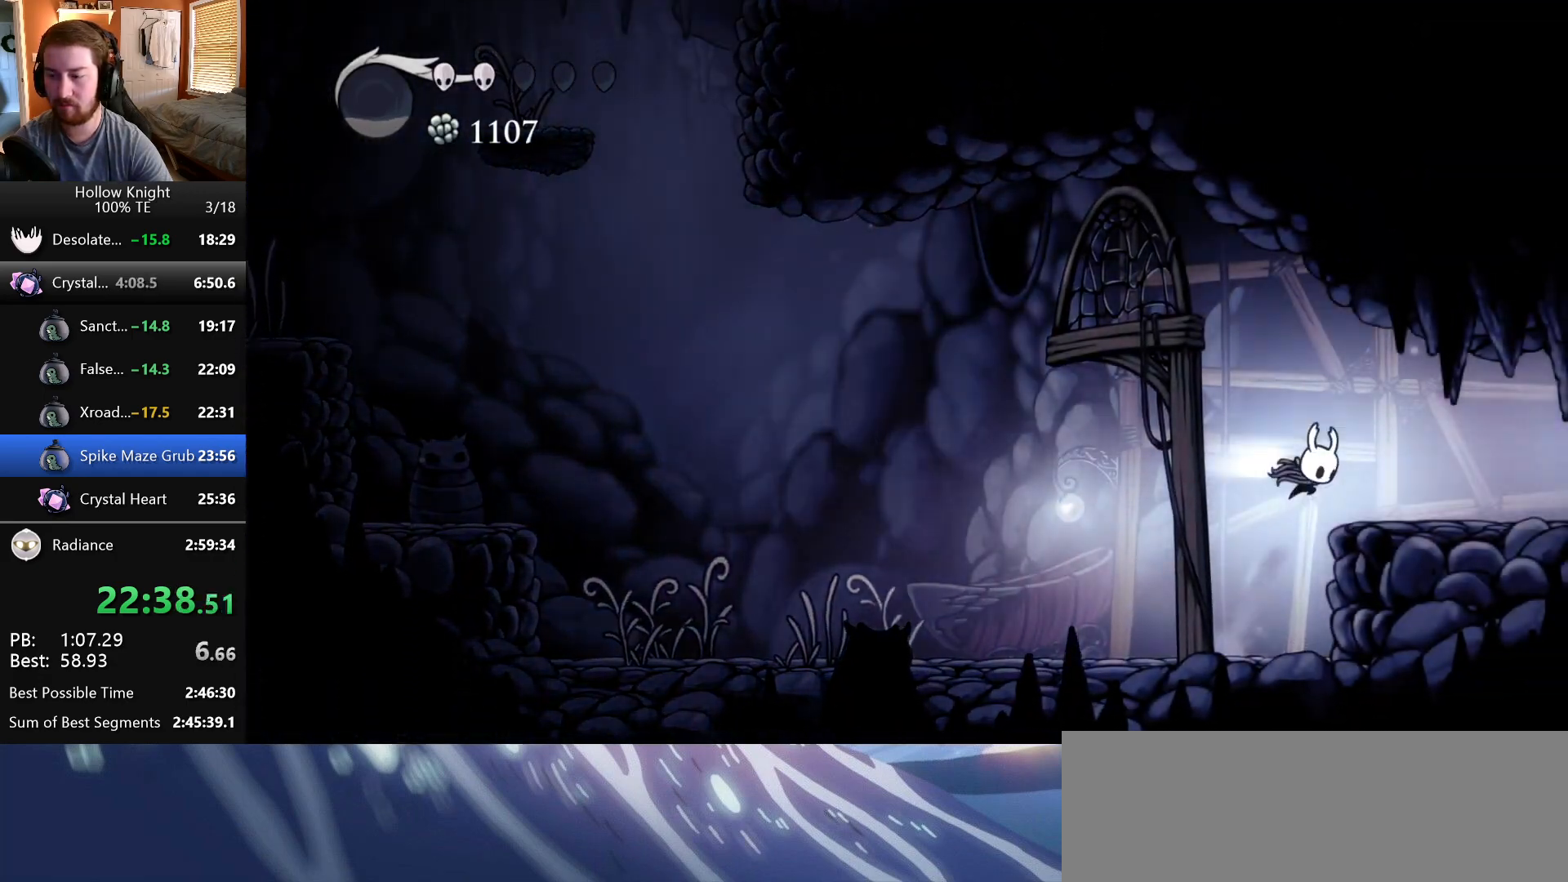
{"keys": ["right"], "events": [[33, "jump", "up"]]}
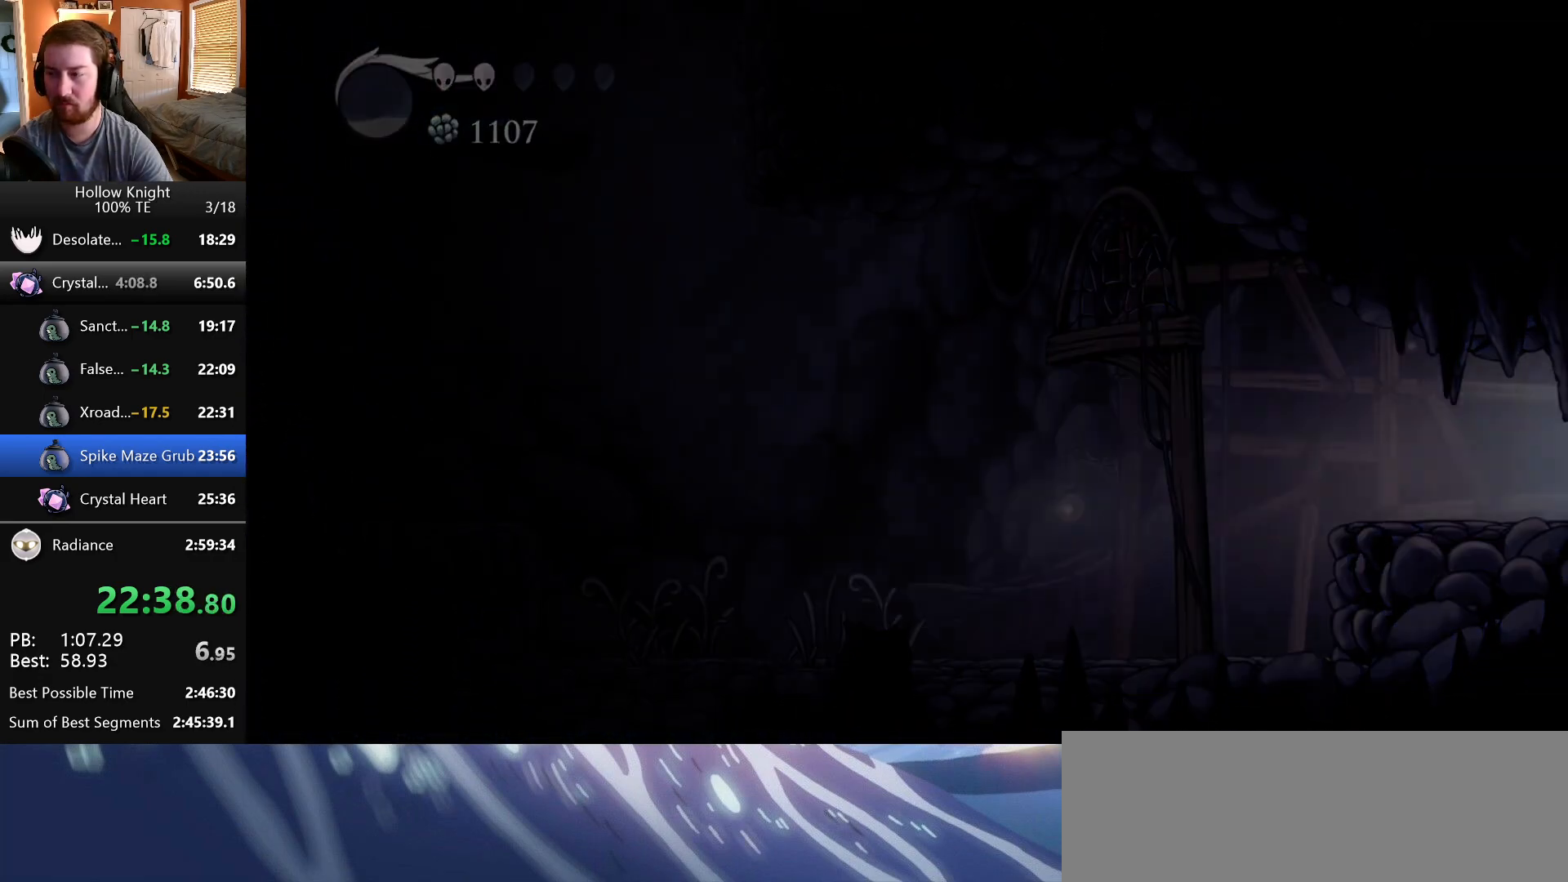
{"keys": ["right"], "events": []}
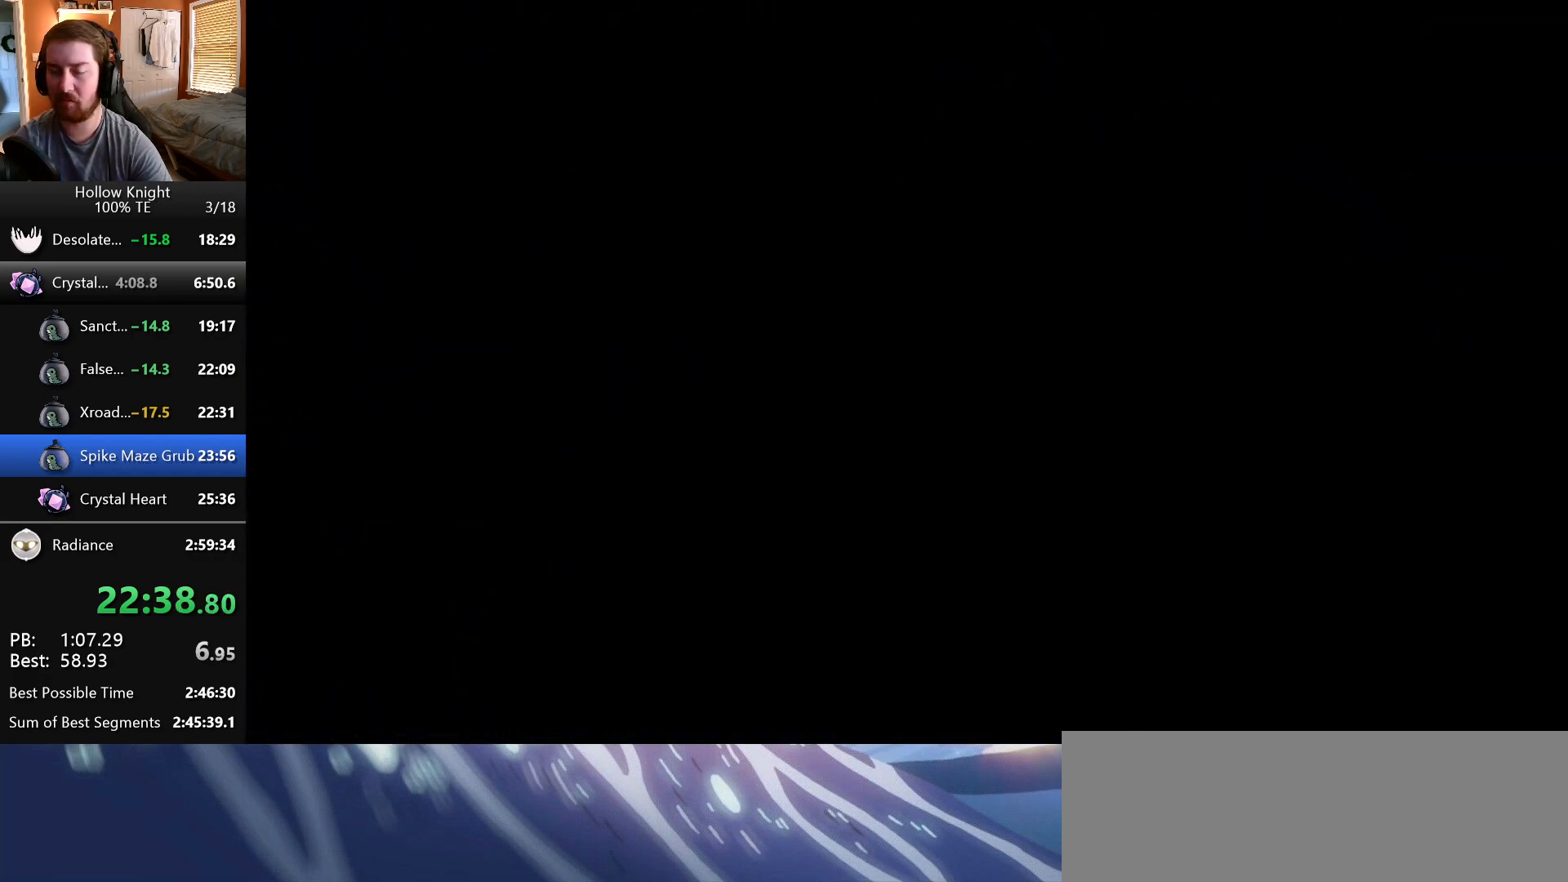
{"keys": ["right"], "events": []}
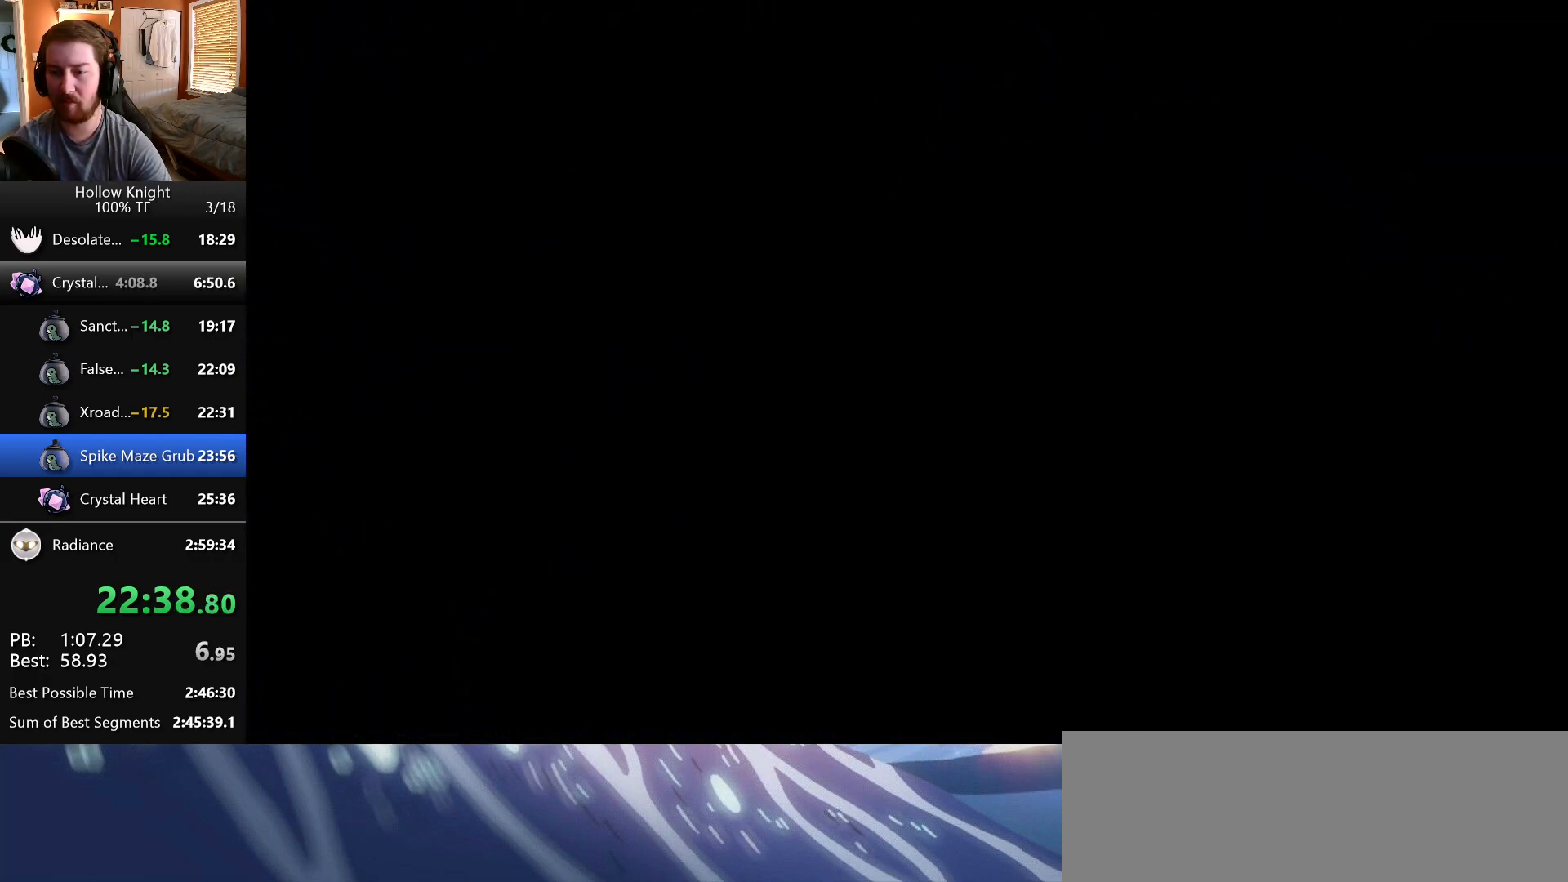
{"keys": ["right"], "events": []}